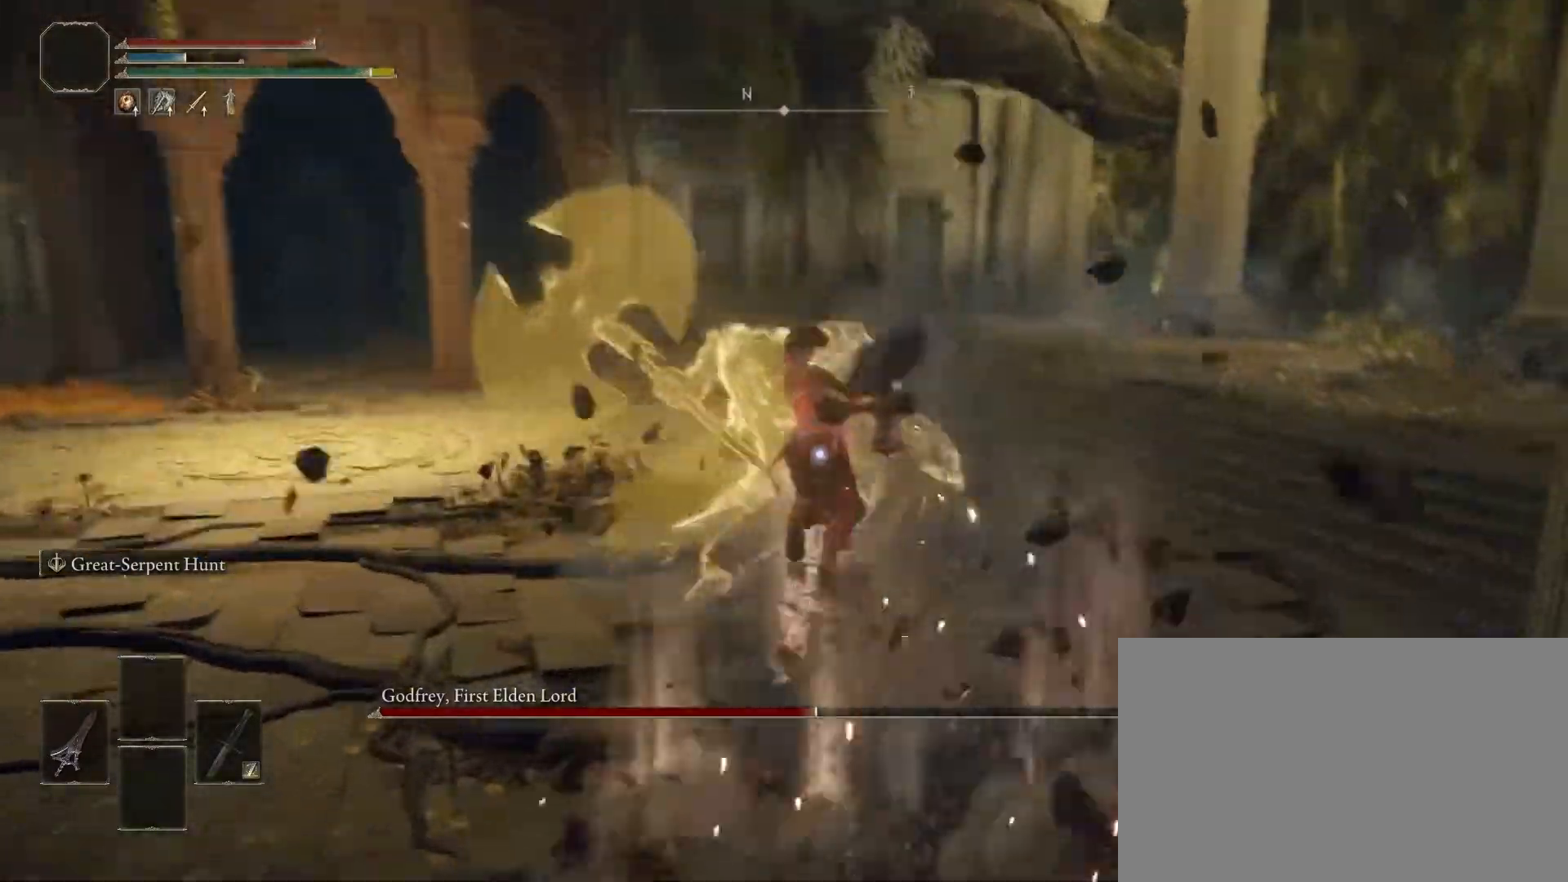
Gameplay with a controller (PlayStation layout); each line is a JSON object with the inputs held at the frame after it. "events" lists button and stick changes between this image and that frame as [ms after this image, input, new state], when the widget could be followed in between. Not read: L3 R3.
{"buttons": [], "left_stick": "up", "right_stick": "center", "events": []}
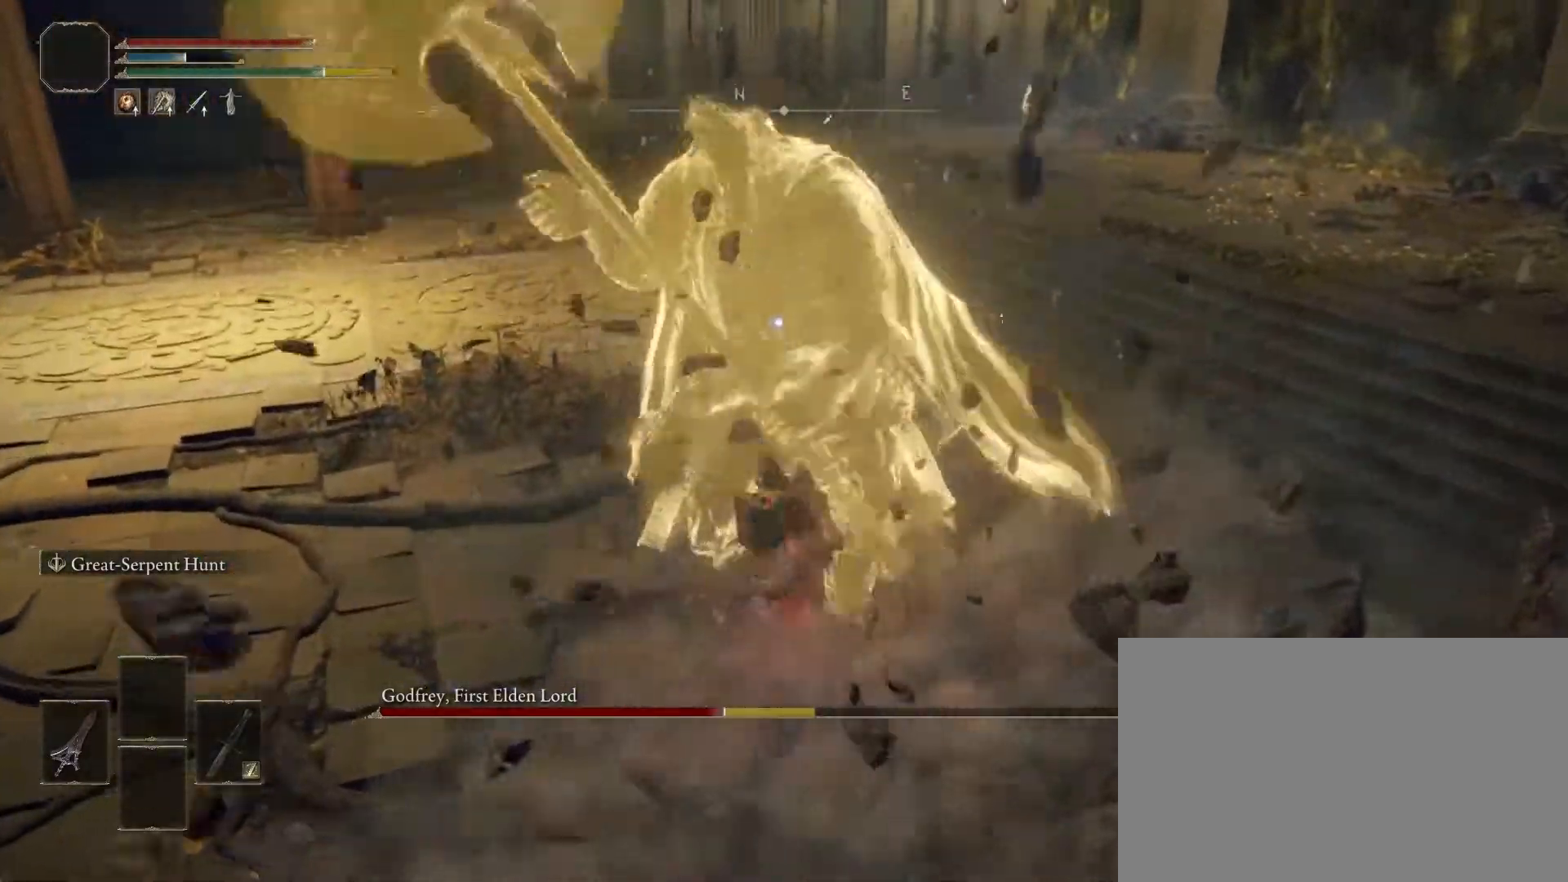
{"buttons": ["CIRCLE"], "left_stick": "up-right", "right_stick": "center", "events": [[83, "left_stick", "up-right"], [350, "CIRCLE", "down"]]}
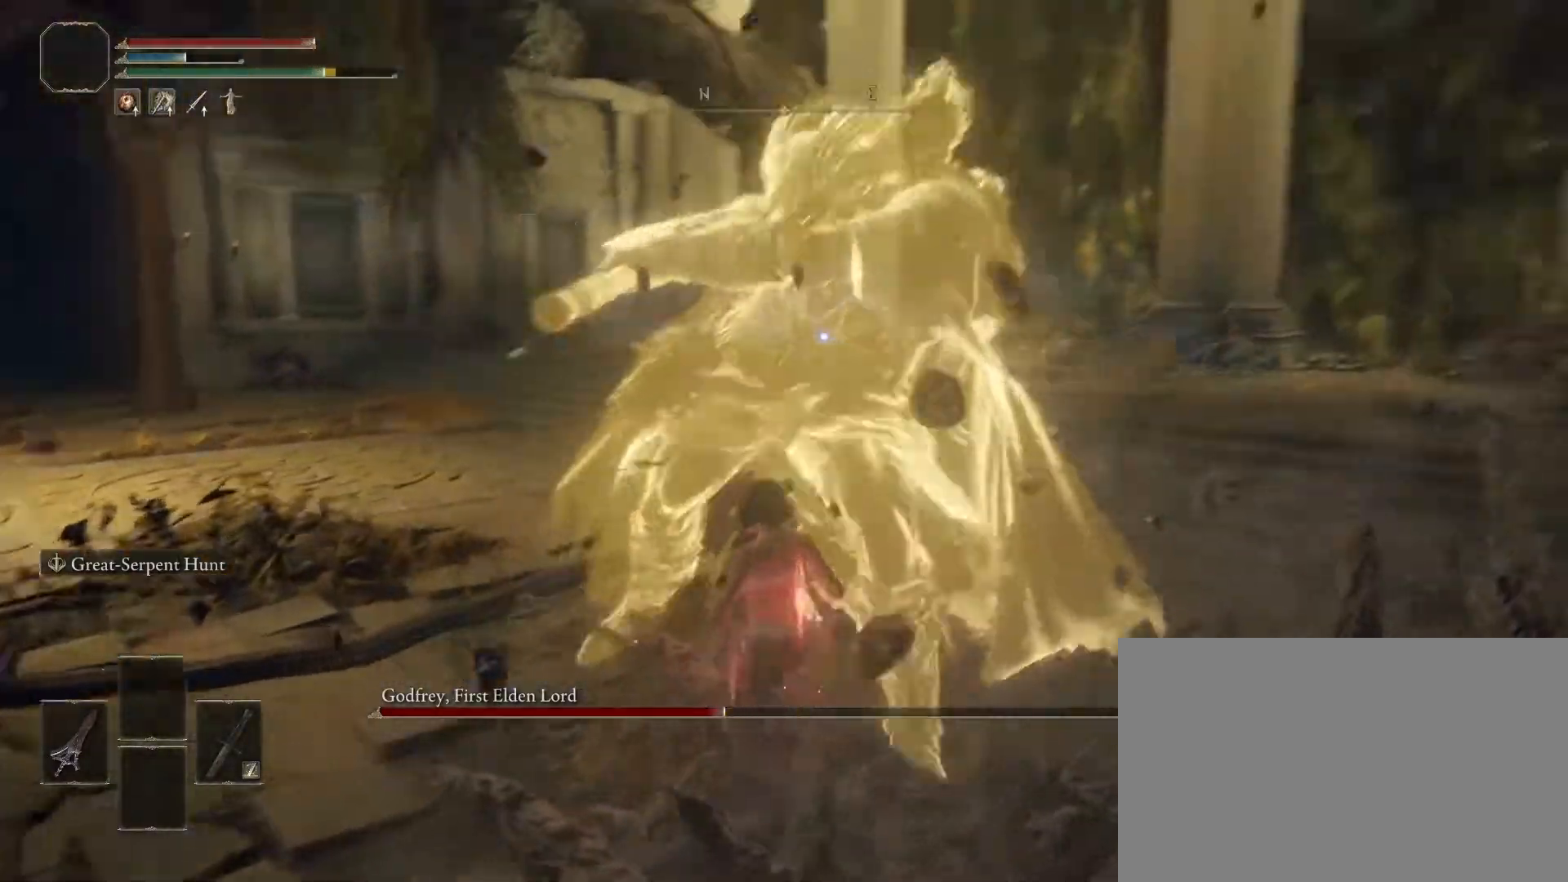
{"buttons": [], "left_stick": "up-right", "right_stick": "center", "events": [[33, "CIRCLE", "up"]]}
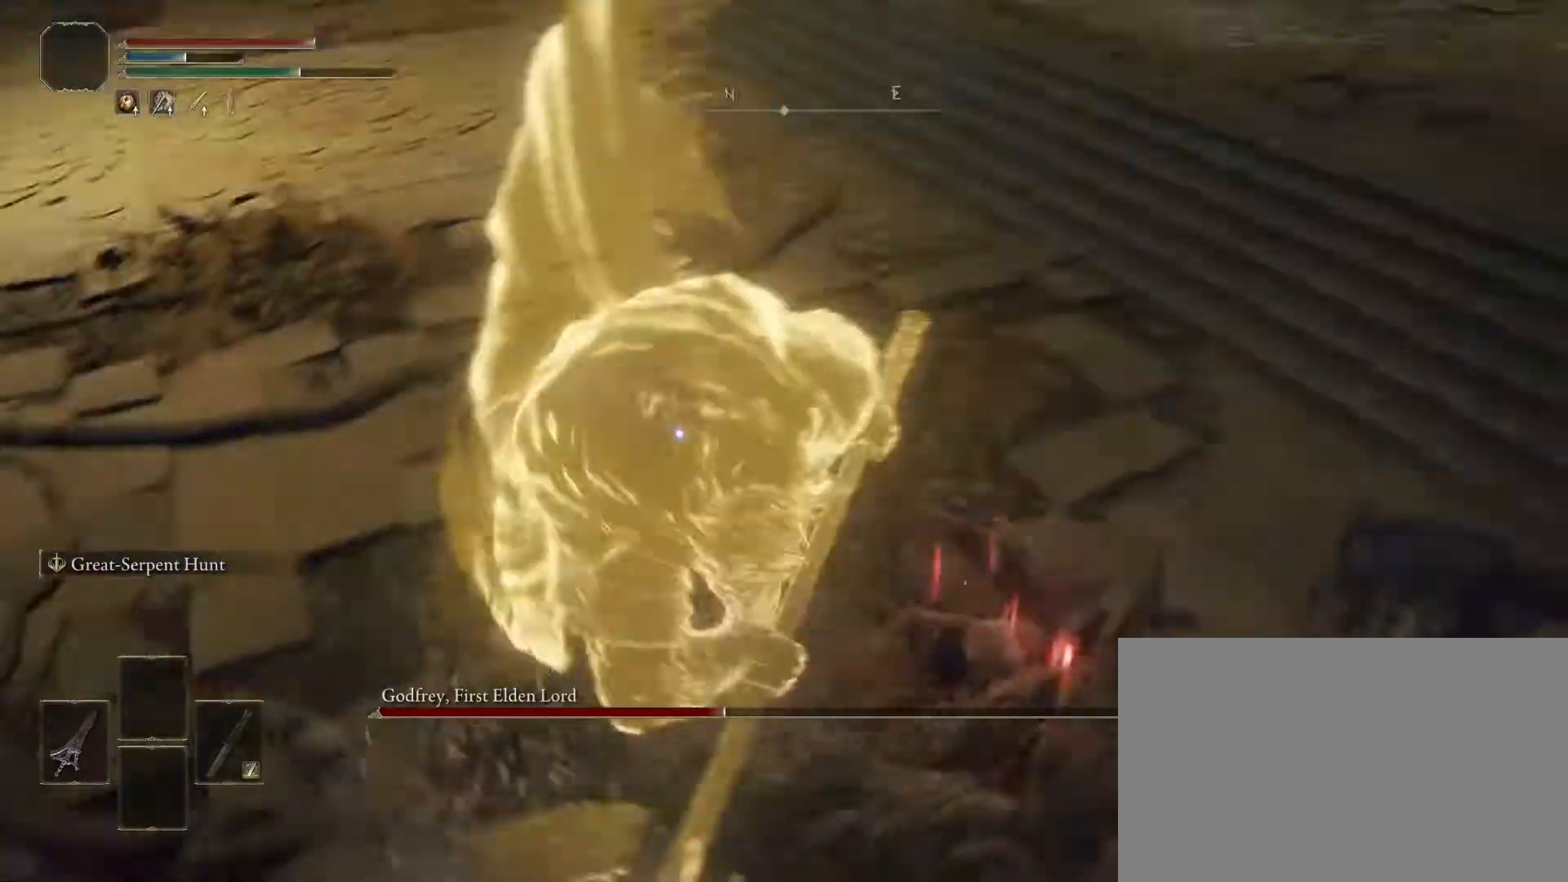
{"buttons": [], "left_stick": "up-right", "right_stick": "center", "events": []}
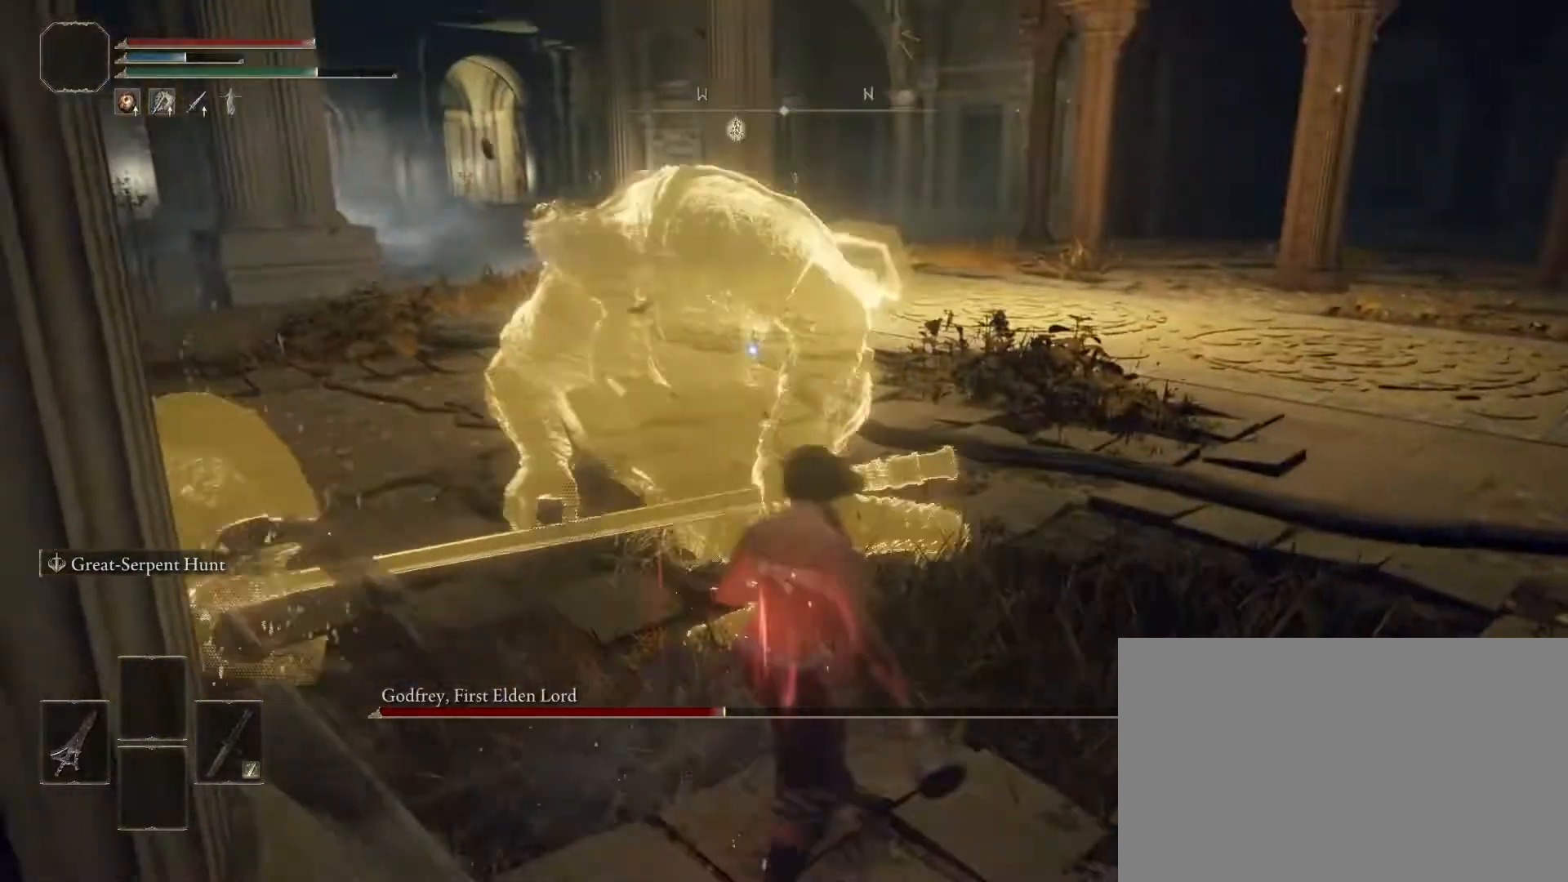
{"buttons": ["CIRCLE"], "left_stick": "up-right", "right_stick": "center", "events": [[200, "CIRCLE", "down"]]}
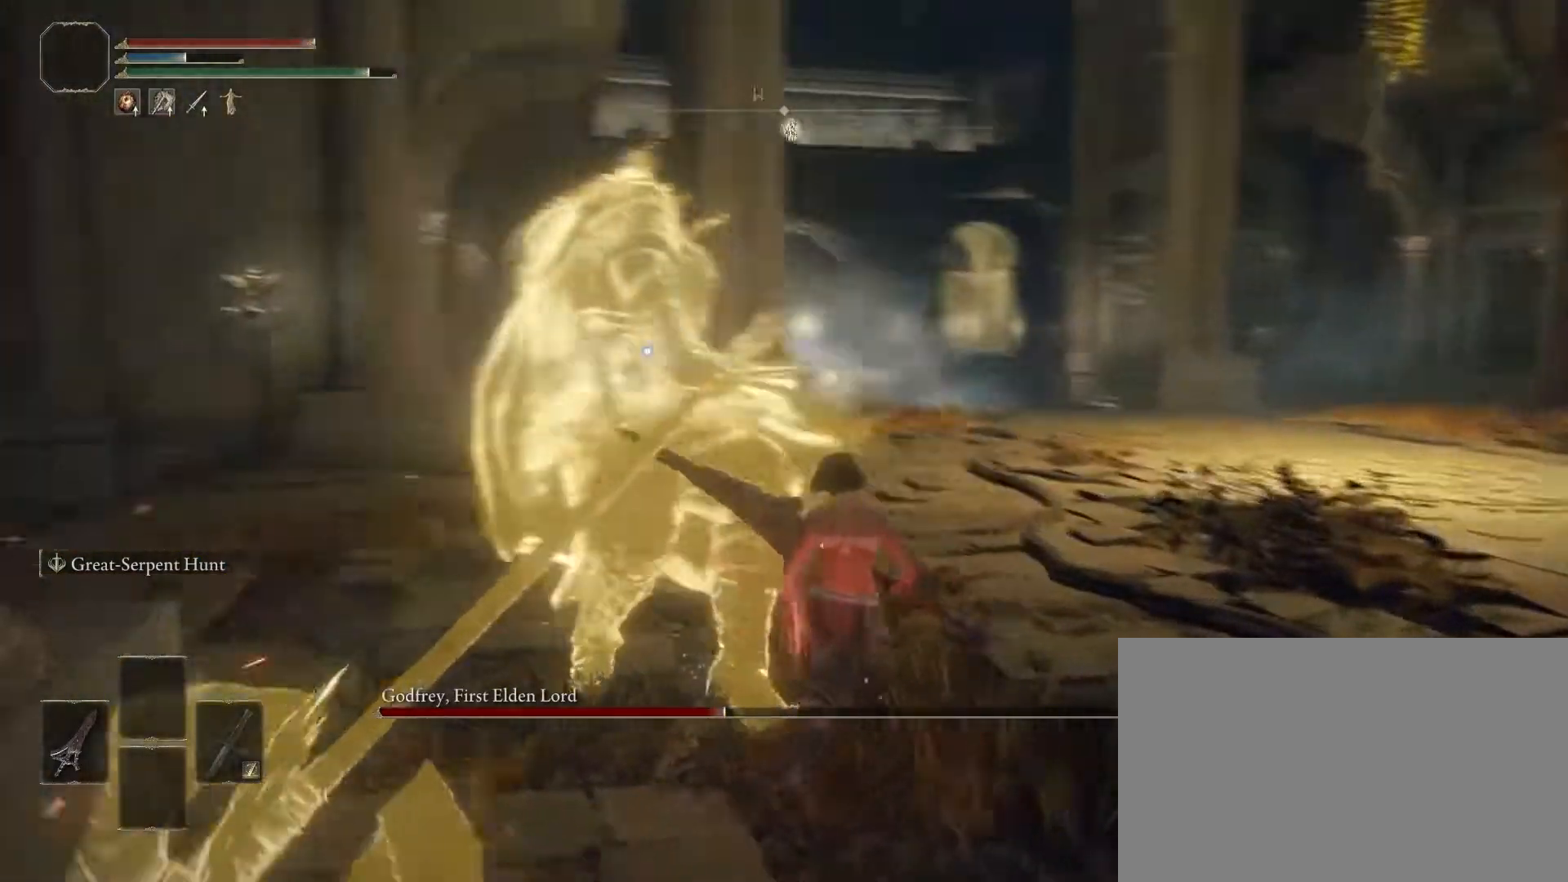
{"buttons": ["CIRCLE"], "left_stick": "up-right", "right_stick": "center", "events": []}
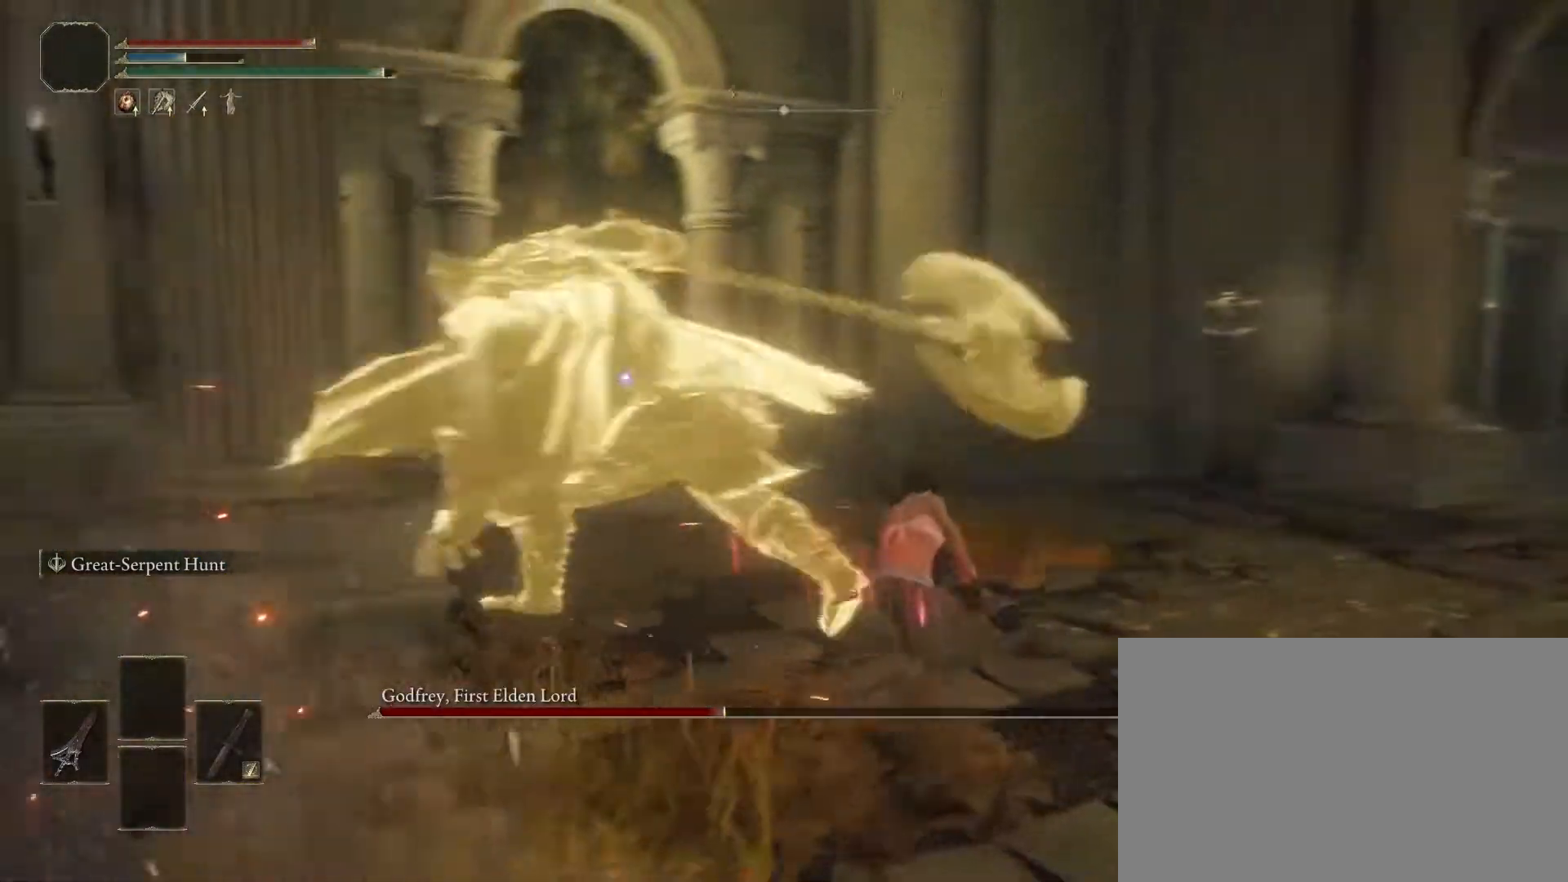
{"buttons": ["CIRCLE", "R1"], "left_stick": "up-right", "right_stick": "center", "events": [[433, "R1", "down"]]}
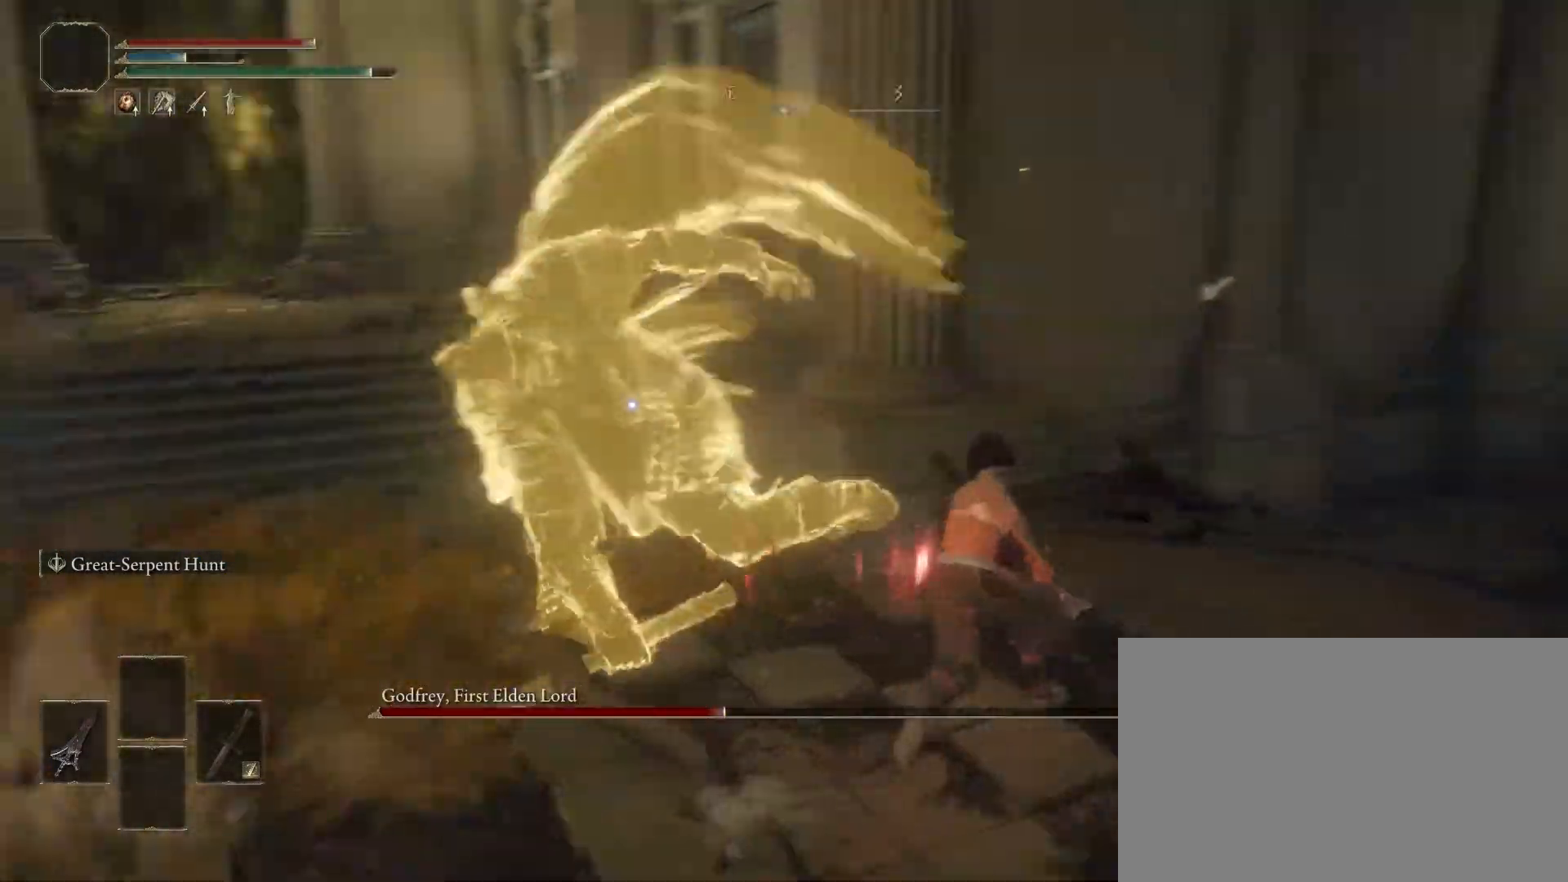
{"buttons": ["CIRCLE"], "left_stick": "up", "right_stick": "center", "events": [[83, "R1", "up"], [83, "left_stick", "up"]]}
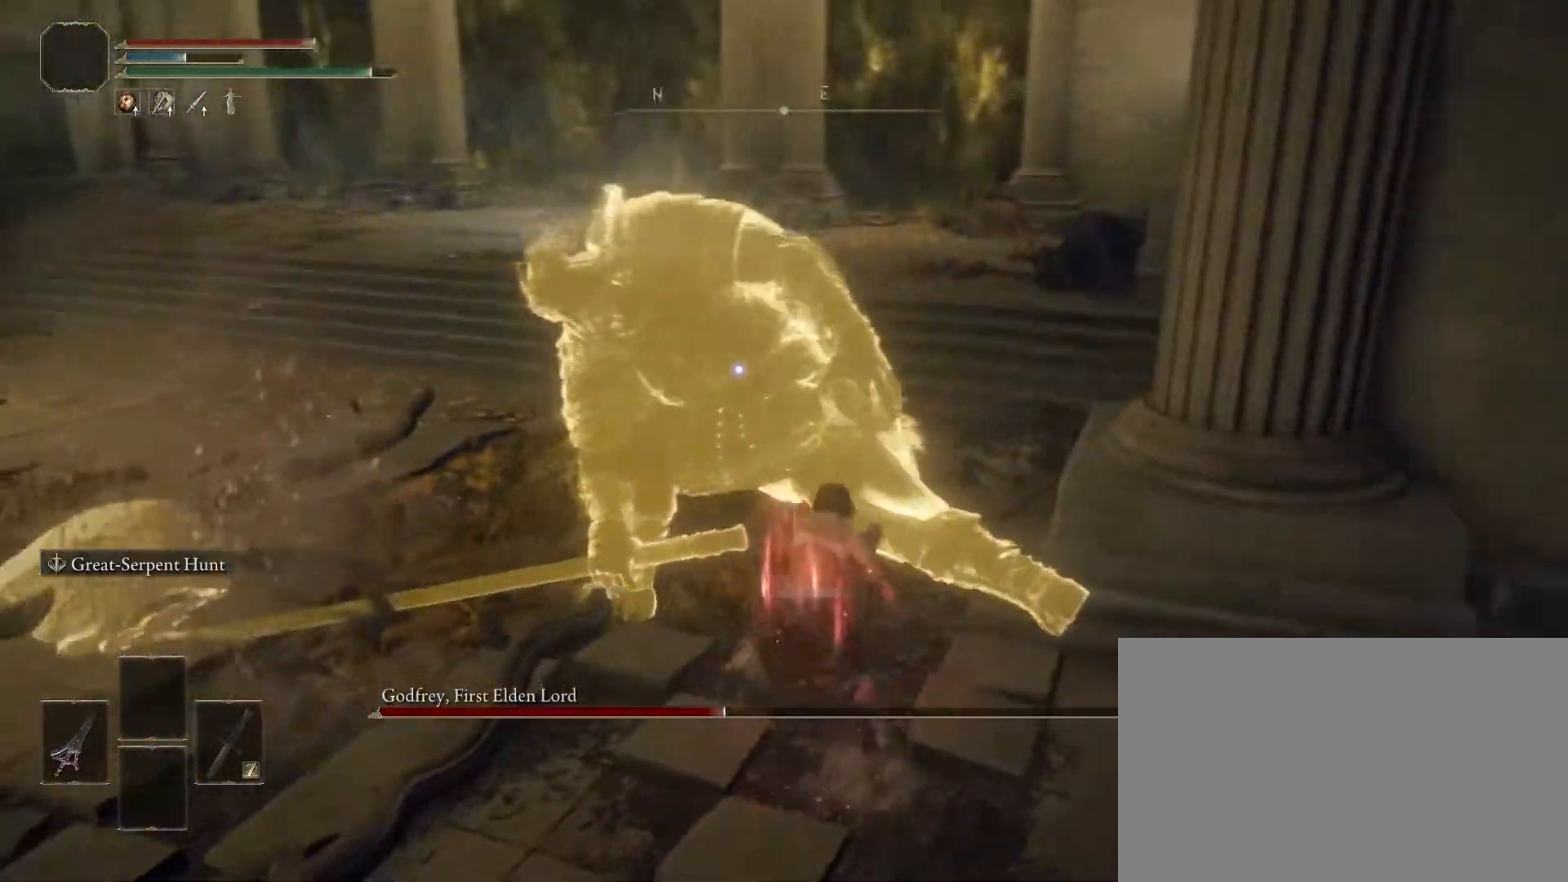
{"buttons": [], "left_stick": "center", "right_stick": "center", "events": [[283, "left_stick", "center"], [467, "CIRCLE", "up"]]}
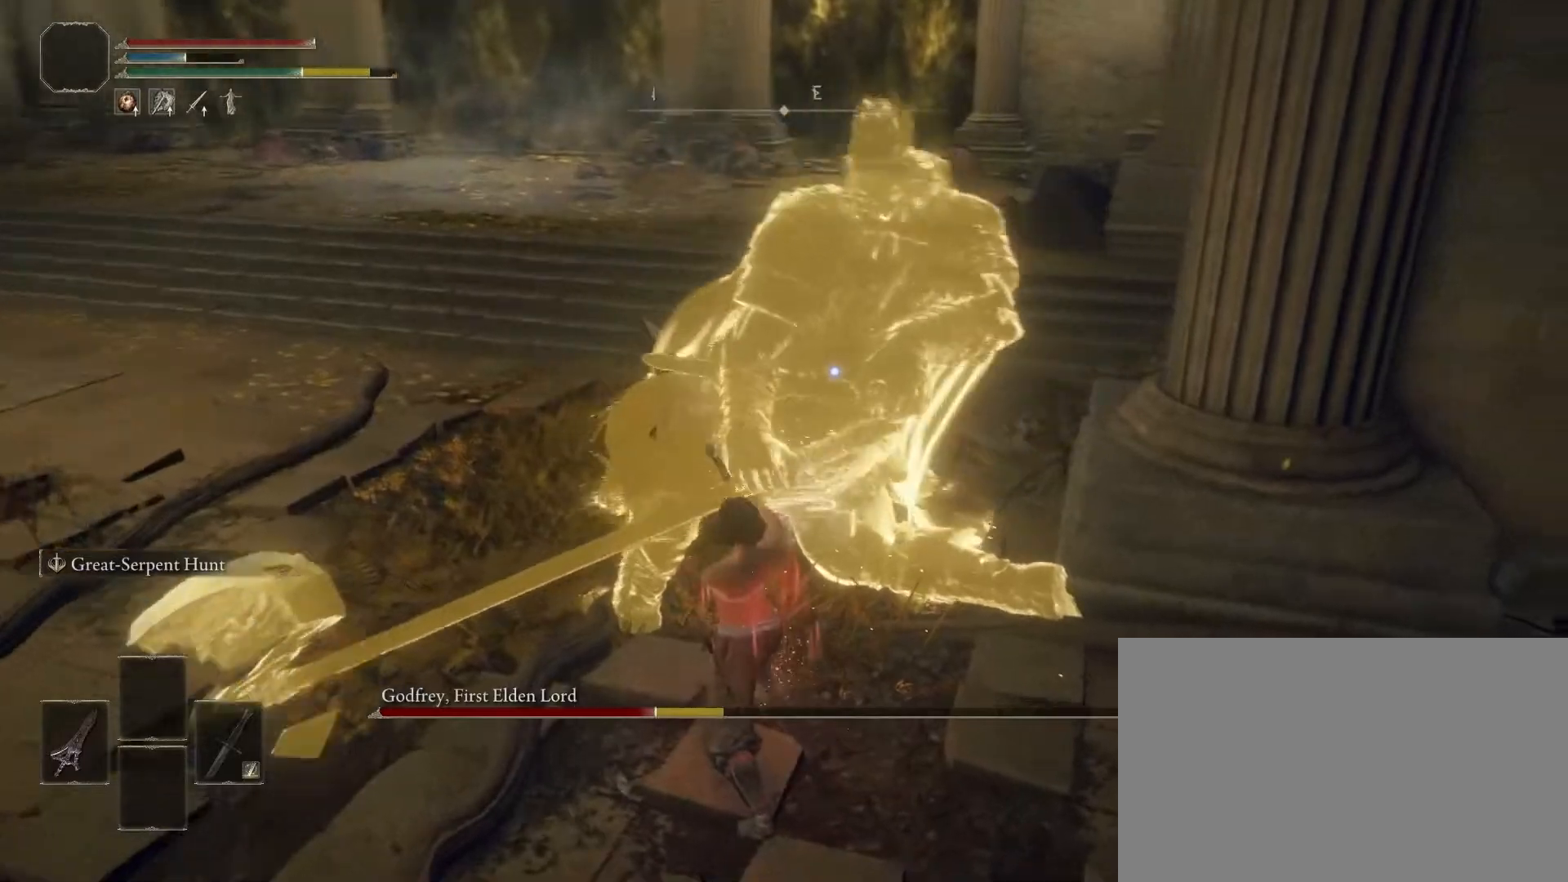
{"buttons": [], "left_stick": "up-right", "right_stick": "center", "events": [[117, "left_stick", "right"], [217, "left_stick", "up-right"]]}
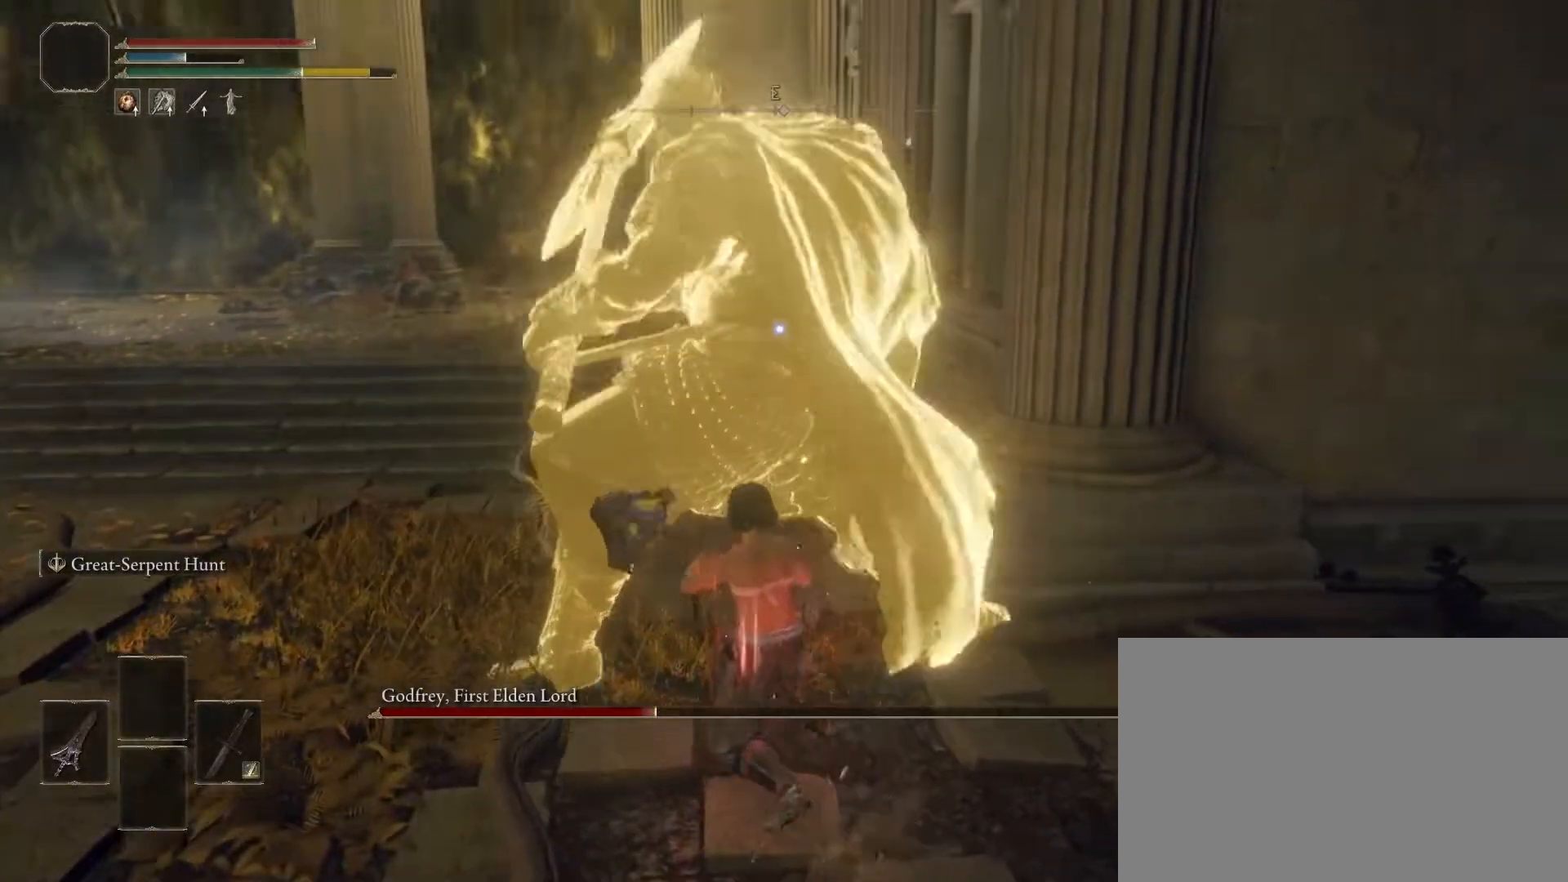
{"buttons": [], "left_stick": "center", "right_stick": "center", "events": [[367, "left_stick", "center"]]}
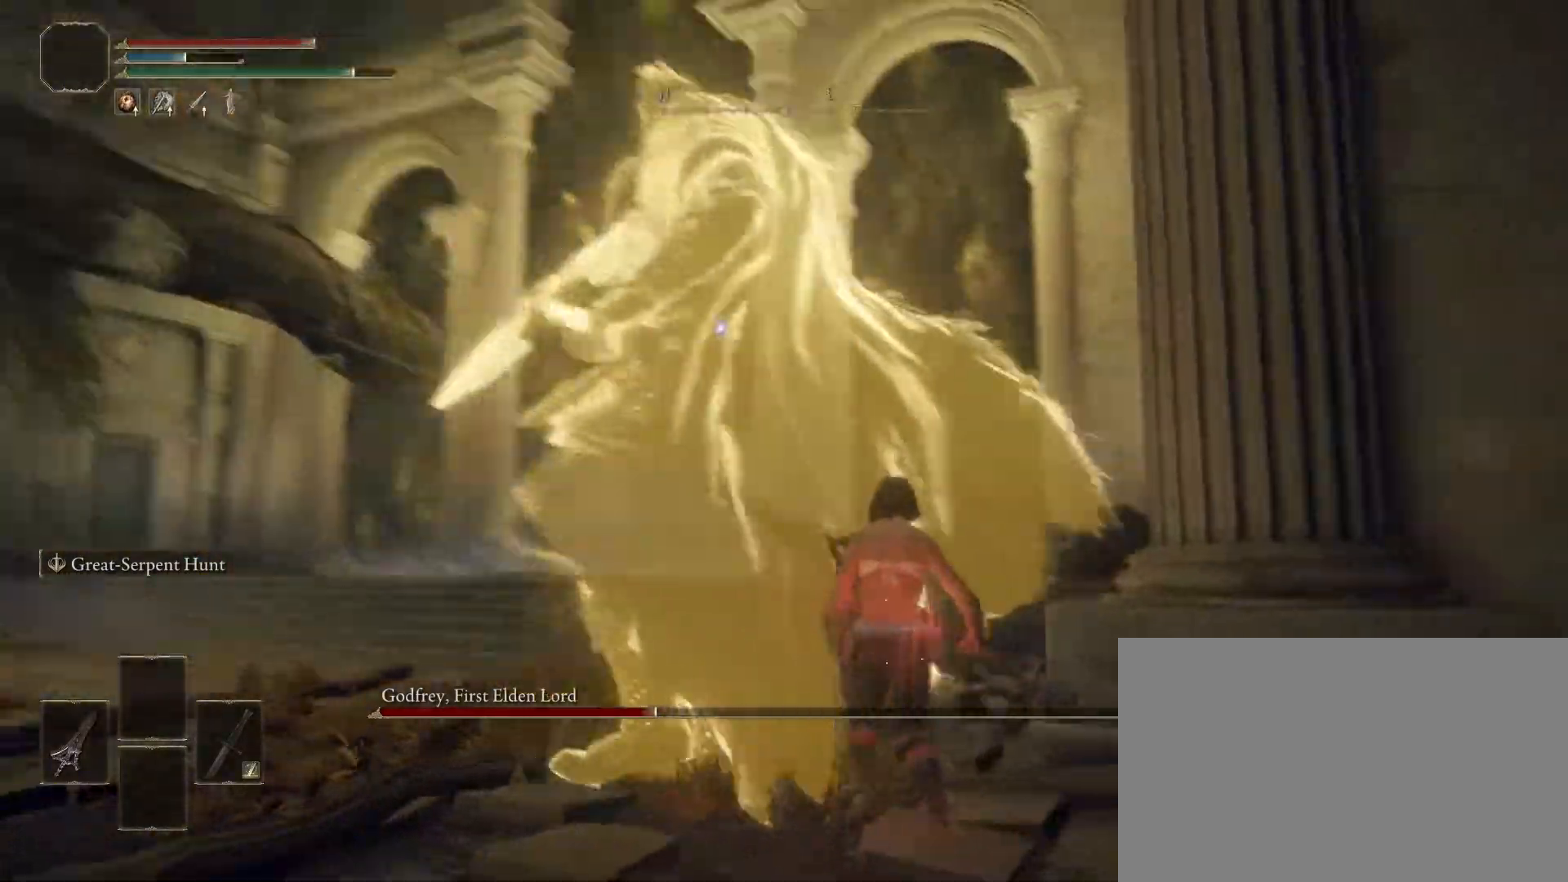
{"buttons": [], "left_stick": "up", "right_stick": "center", "events": [[83, "left_stick", "up"]]}
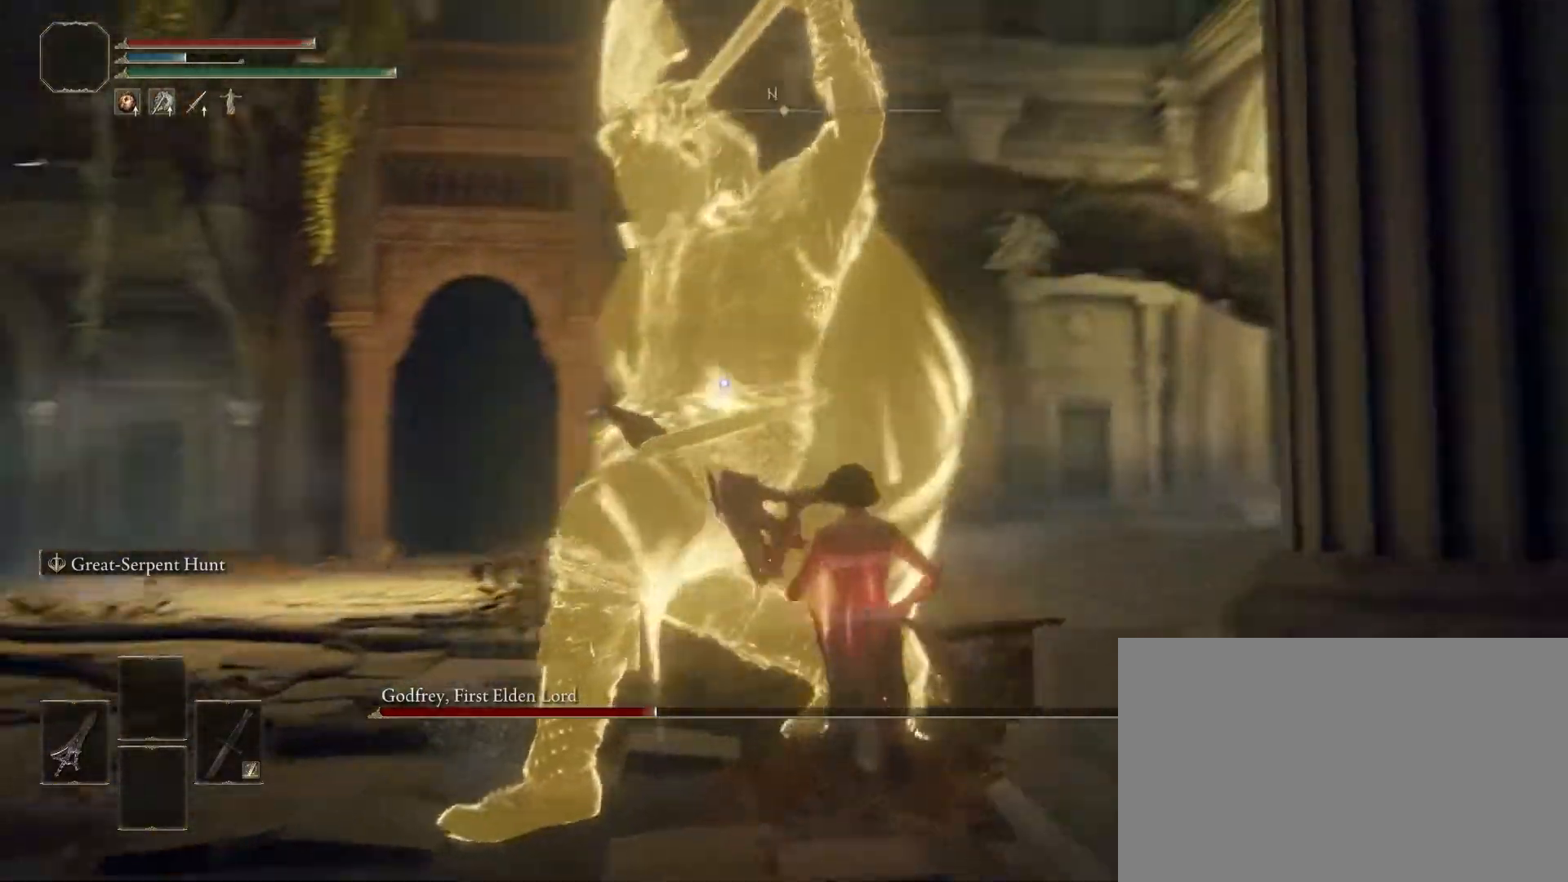
{"buttons": [], "left_stick": "up-right", "right_stick": "center", "events": [[450, "left_stick", "up-right"]]}
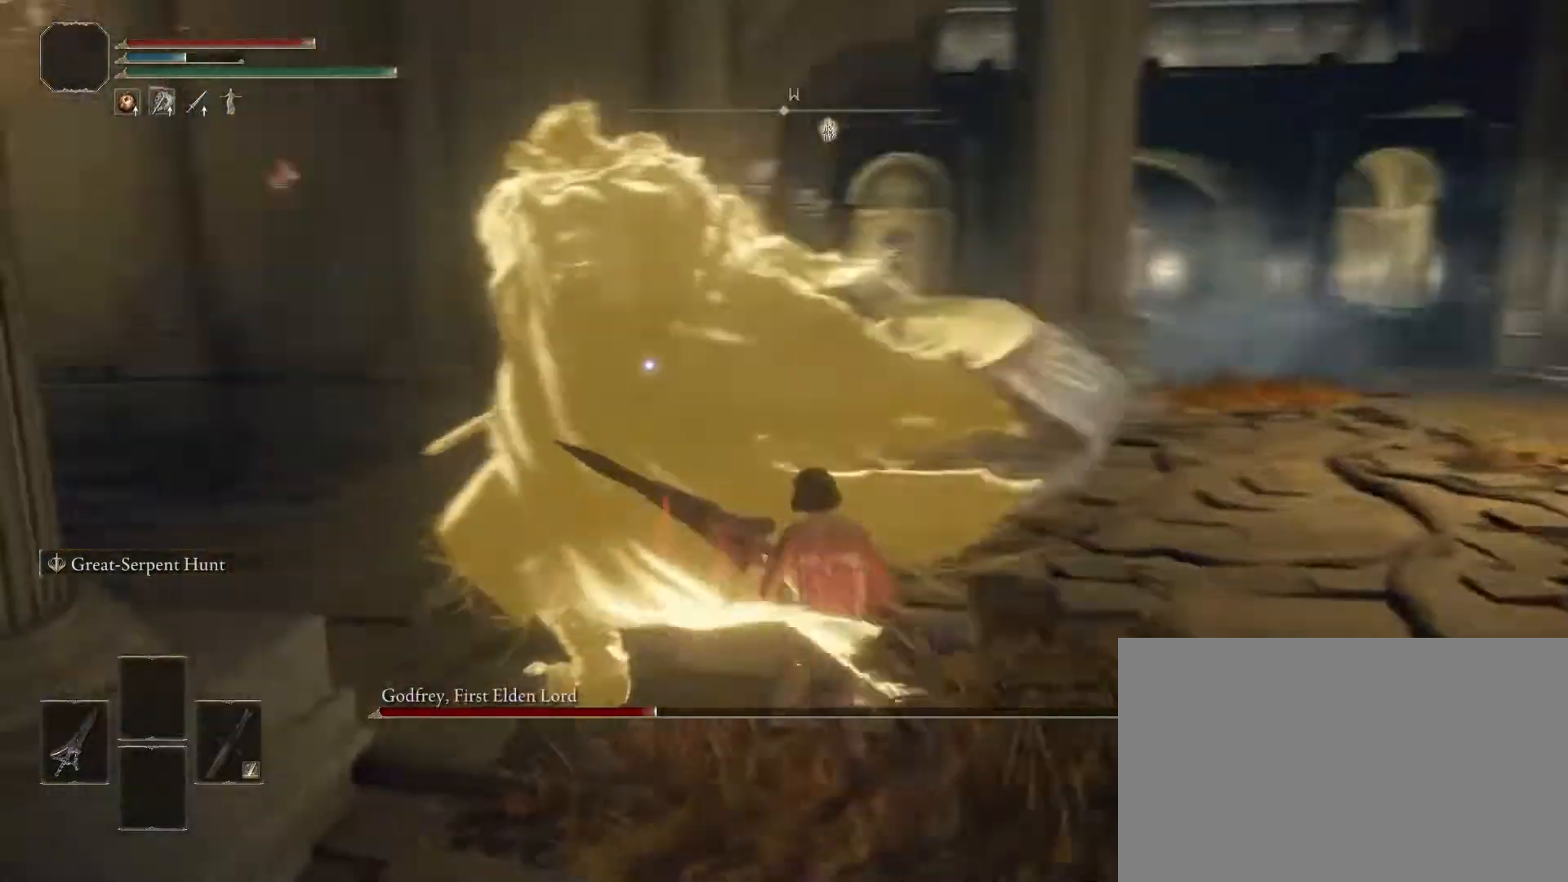
{"buttons": [], "left_stick": "up-right", "right_stick": "center", "events": []}
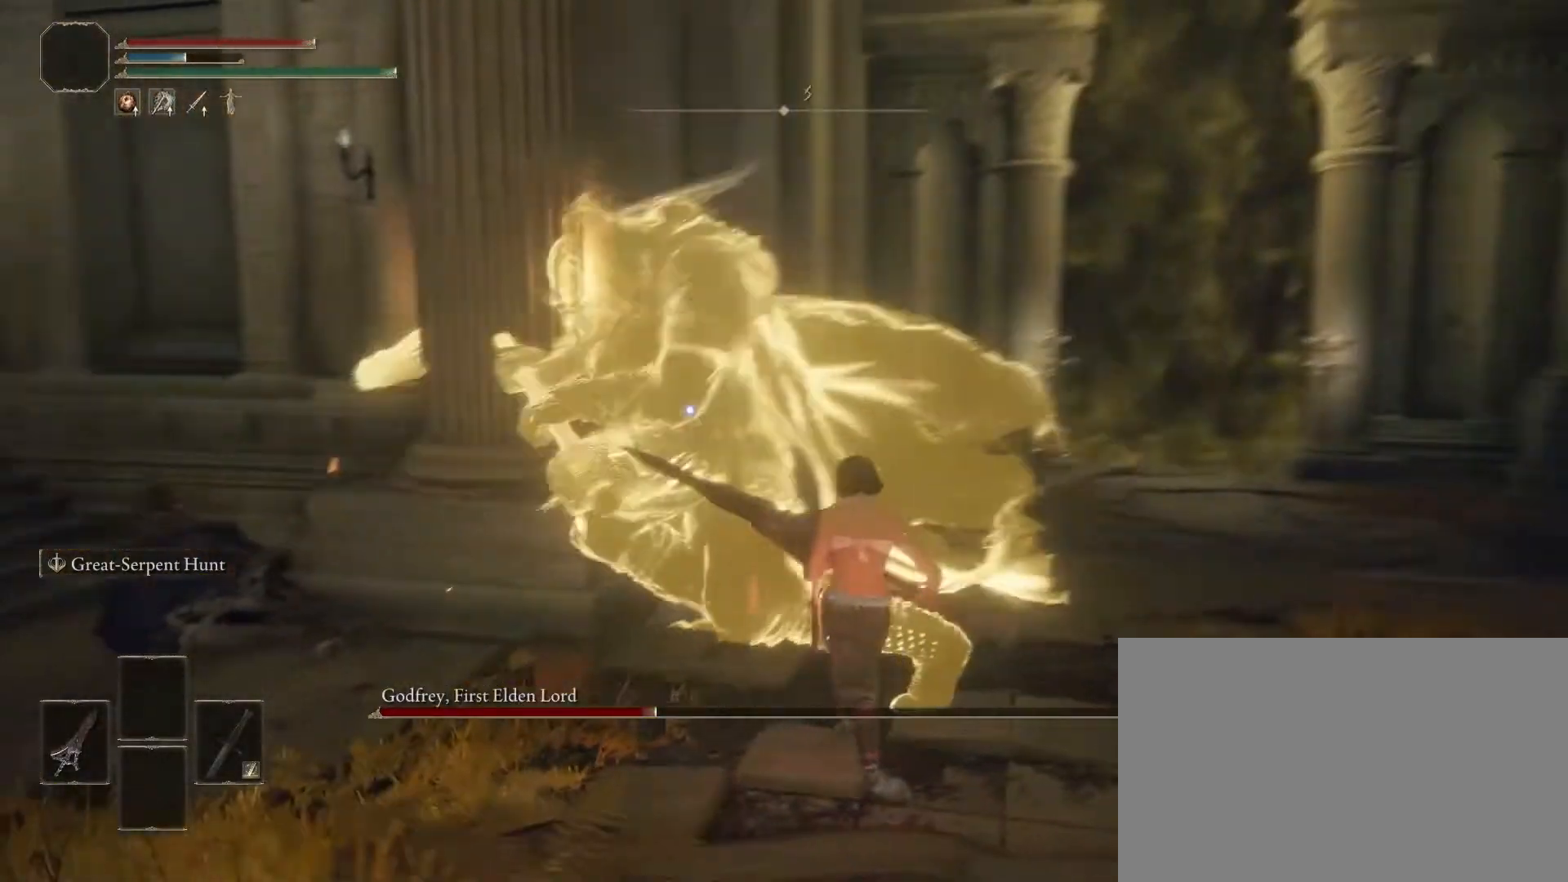
{"buttons": [], "left_stick": "up", "right_stick": "center", "events": [[233, "R1", "down"], [383, "R1", "up"], [500, "left_stick", "up"]]}
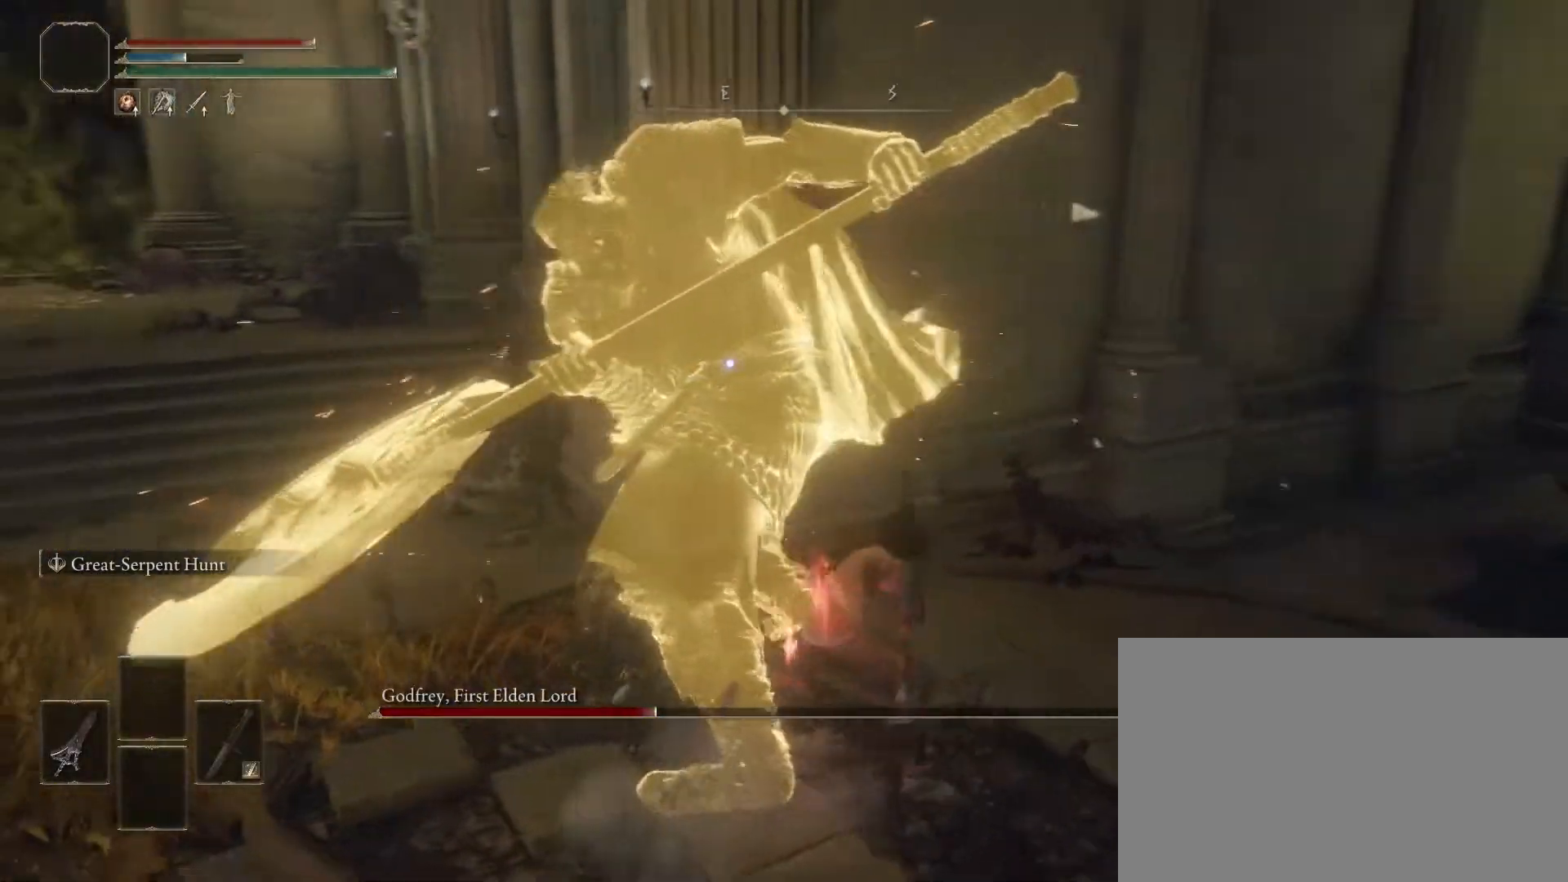
{"buttons": [], "left_stick": "left", "right_stick": "center", "events": [[133, "left_stick", "up-left"], [250, "left_stick", "left"]]}
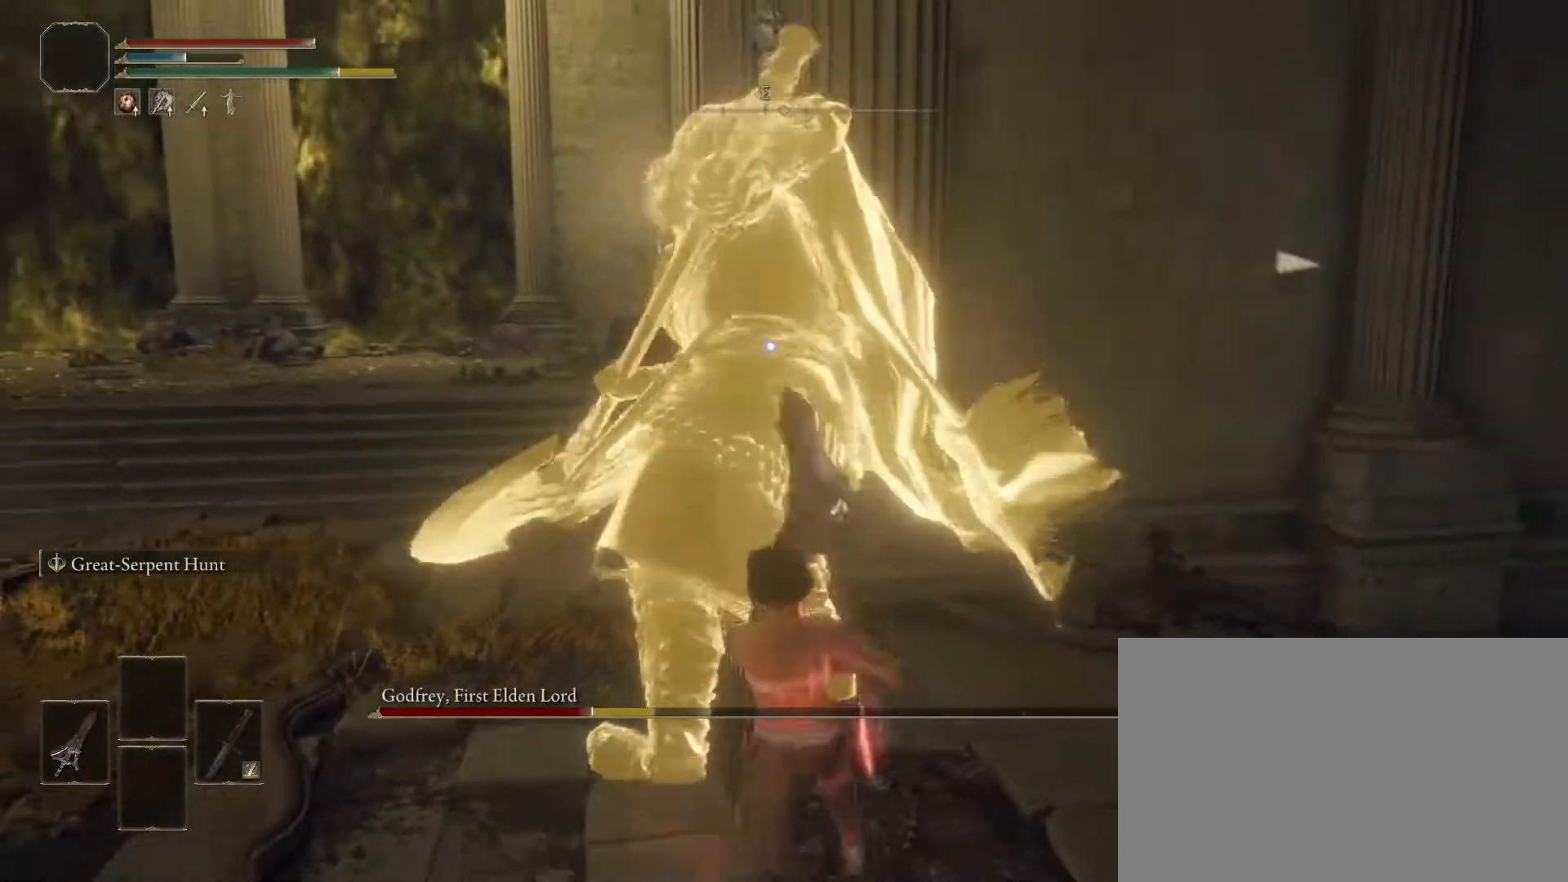
{"buttons": [], "left_stick": "left", "right_stick": "center", "events": []}
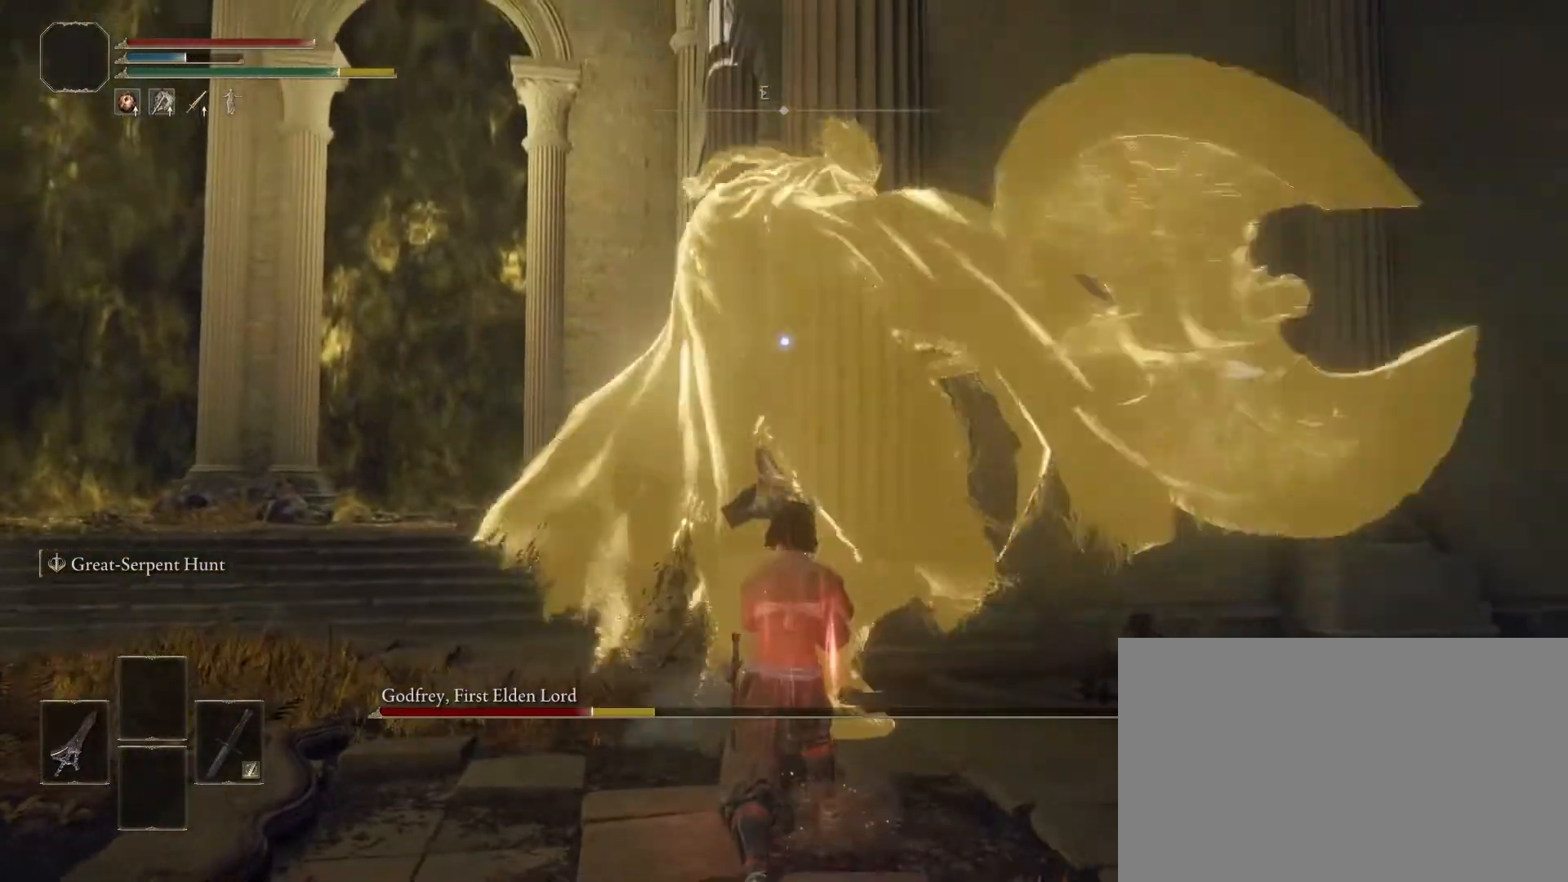
{"buttons": [], "left_stick": "right", "right_stick": "center", "events": [[100, "left_stick", "right"]]}
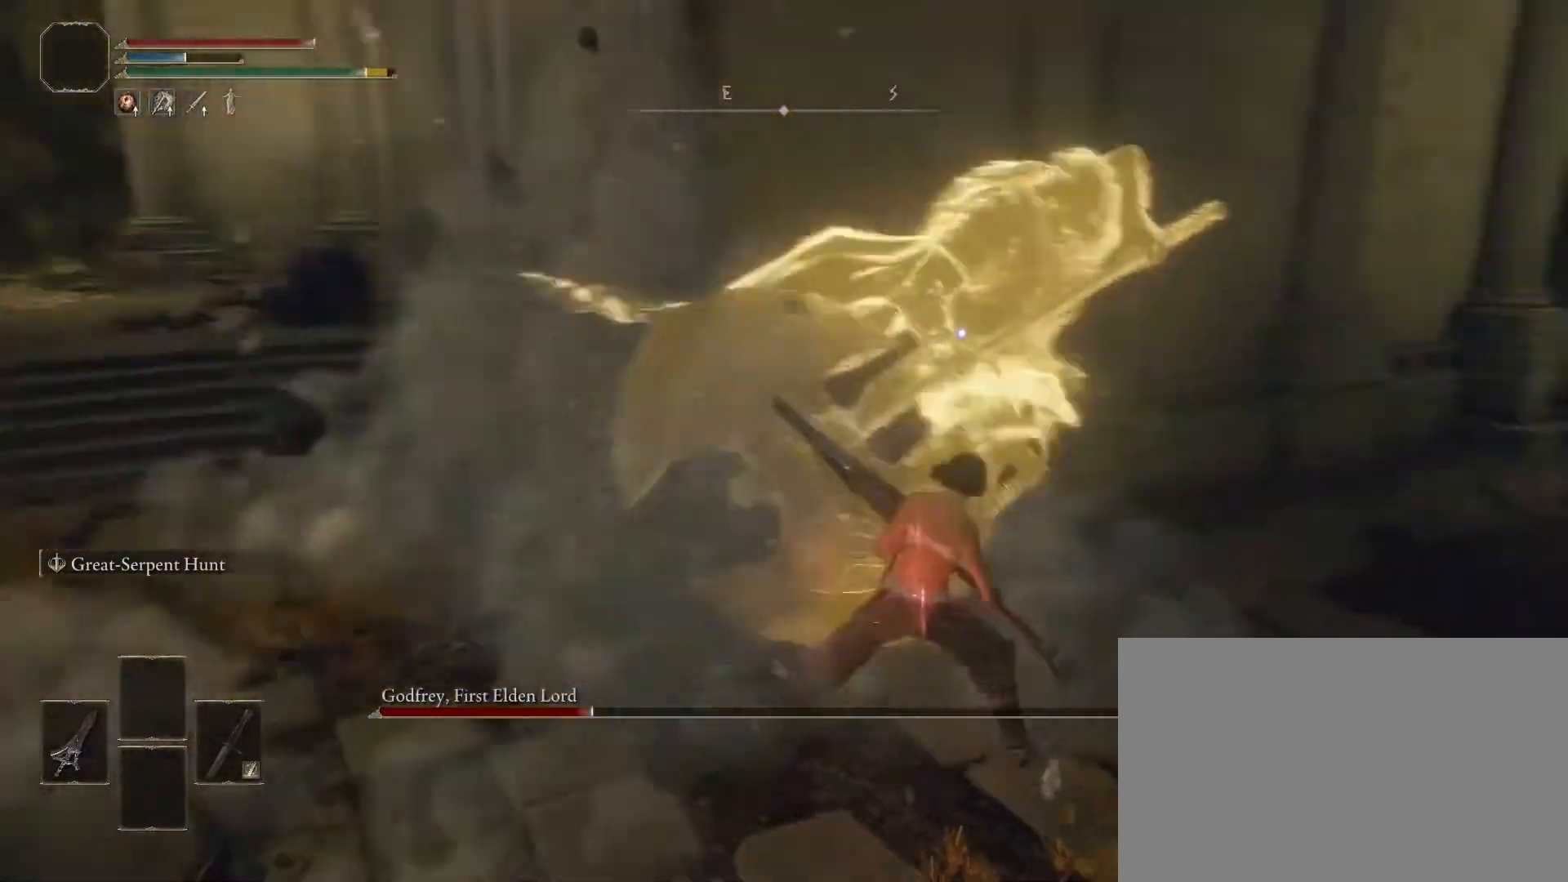
{"buttons": [], "left_stick": "right", "right_stick": "center", "events": []}
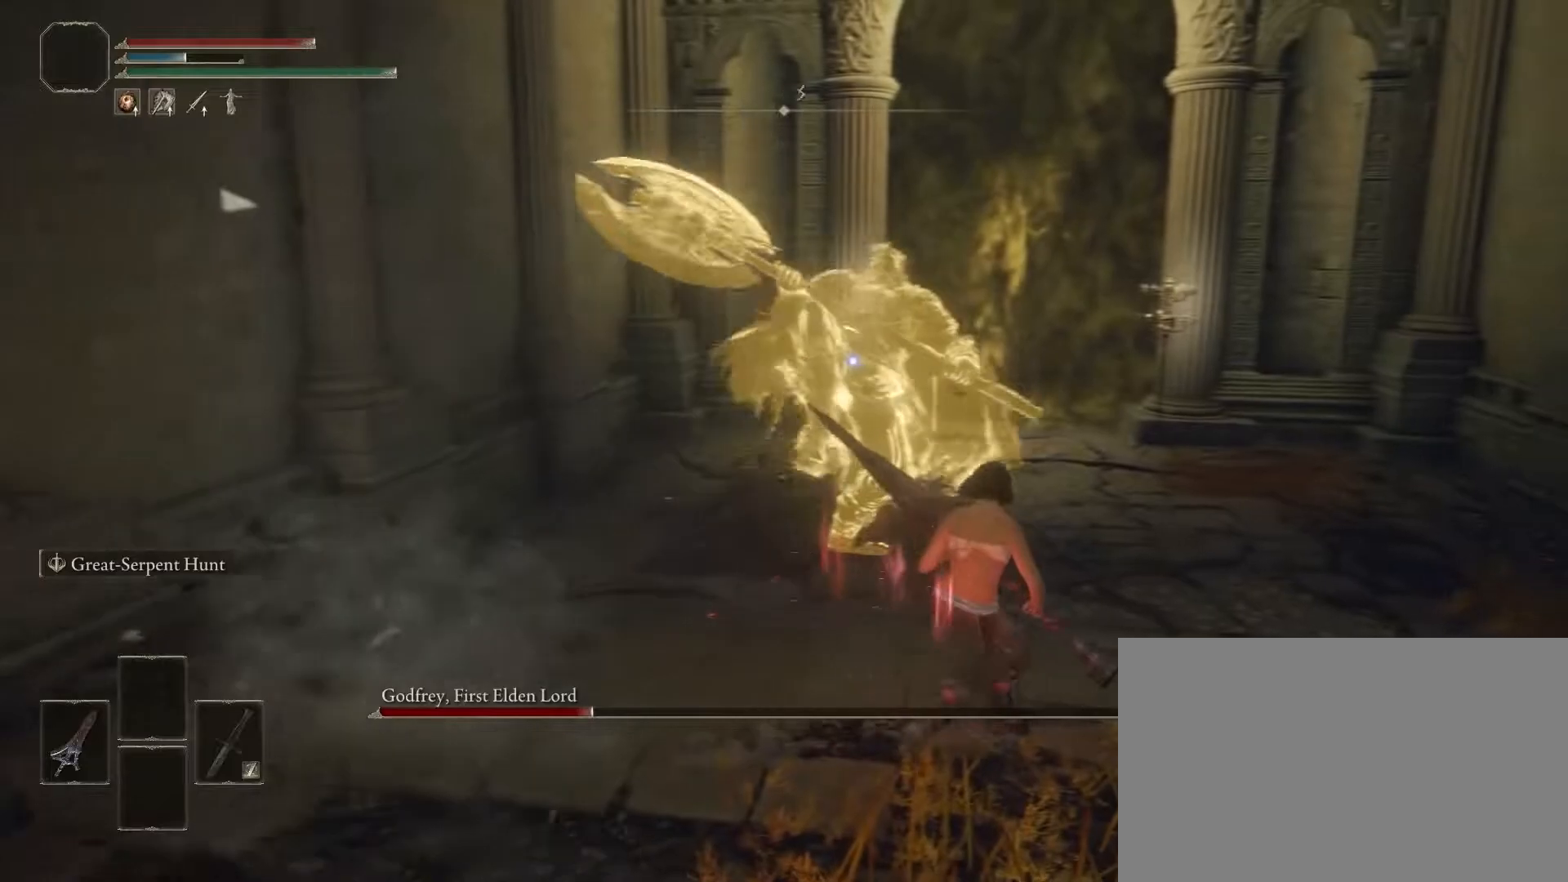
{"buttons": [], "left_stick": "up", "right_stick": "center", "events": [[133, "left_stick", "up"], [200, "CROSS", "down"], [317, "CROSS", "up"], [417, "R1", "down"], [500, "R1", "up"]]}
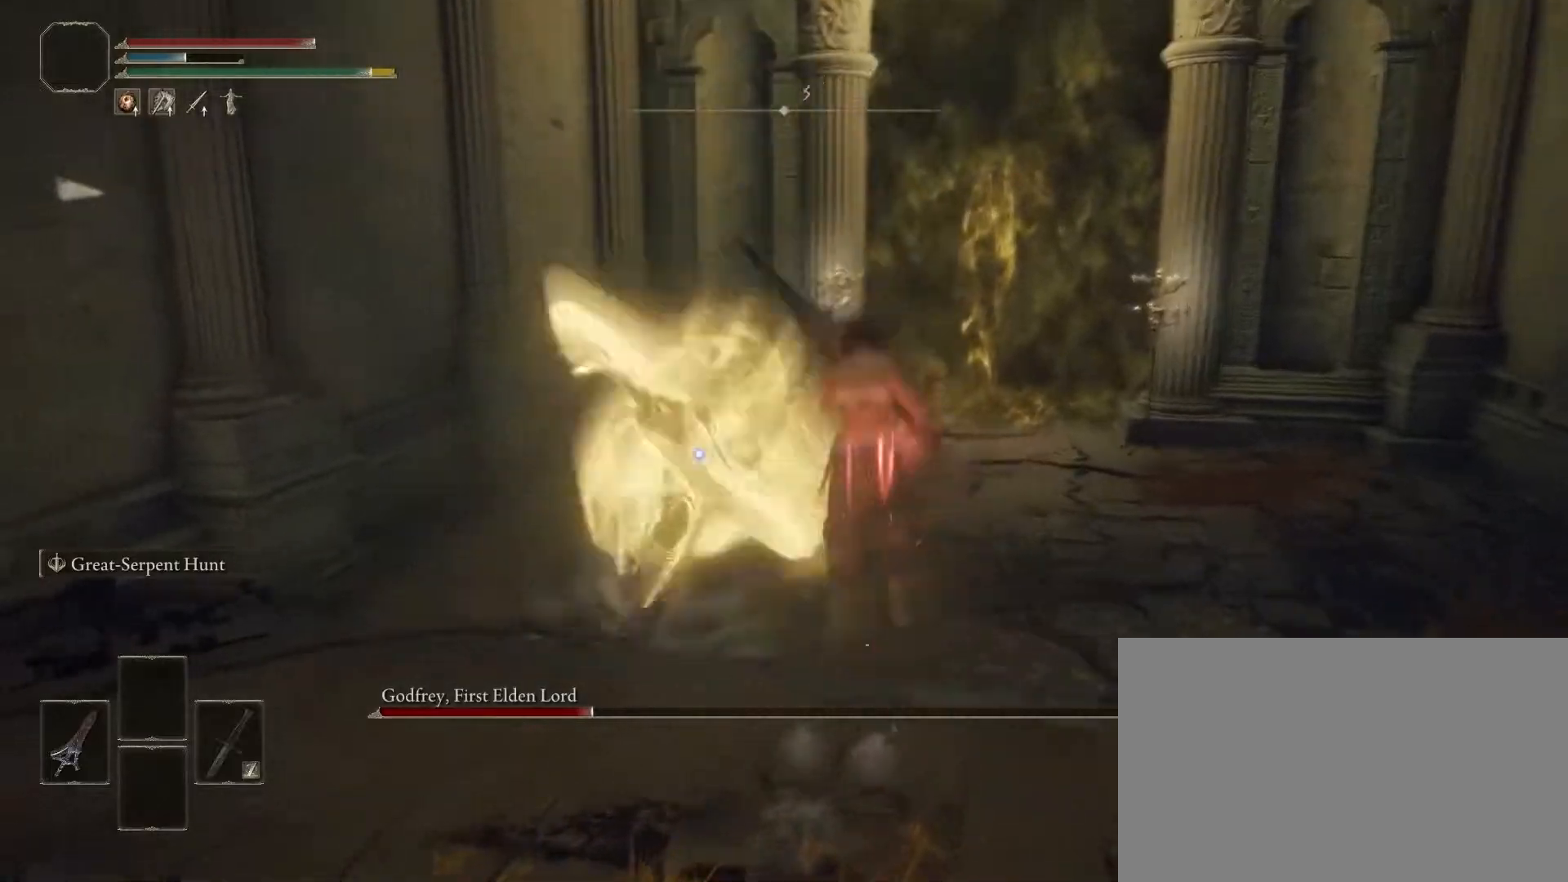
{"buttons": [], "left_stick": "up-left", "right_stick": "center", "events": [[50, "left_stick", "up-left"]]}
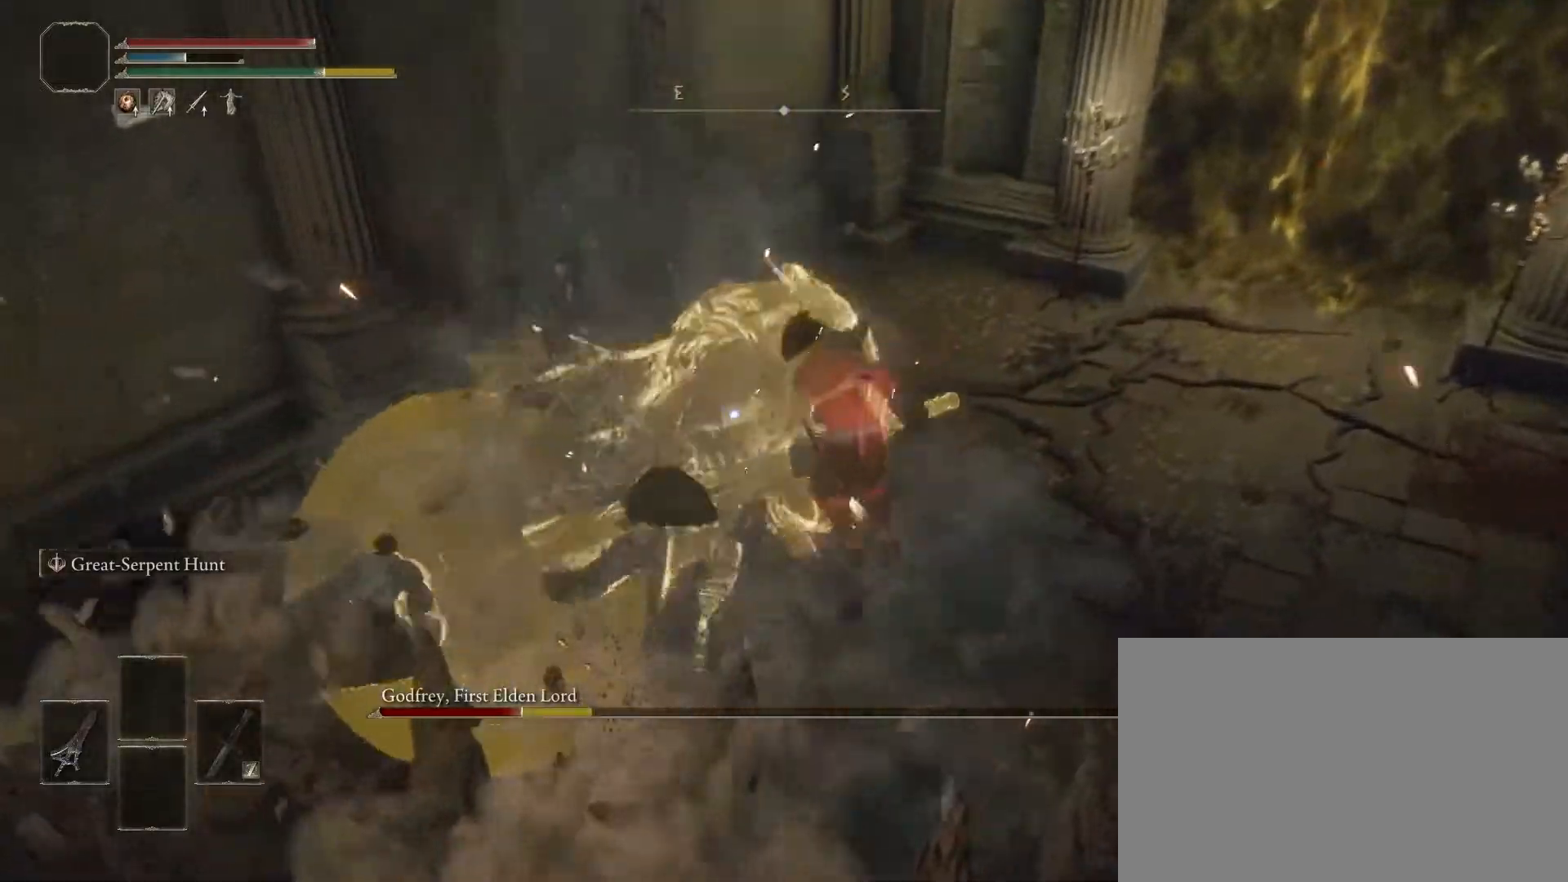
{"buttons": [], "left_stick": "up-right", "right_stick": "center", "events": [[117, "left_stick", "up"], [267, "left_stick", "up-right"]]}
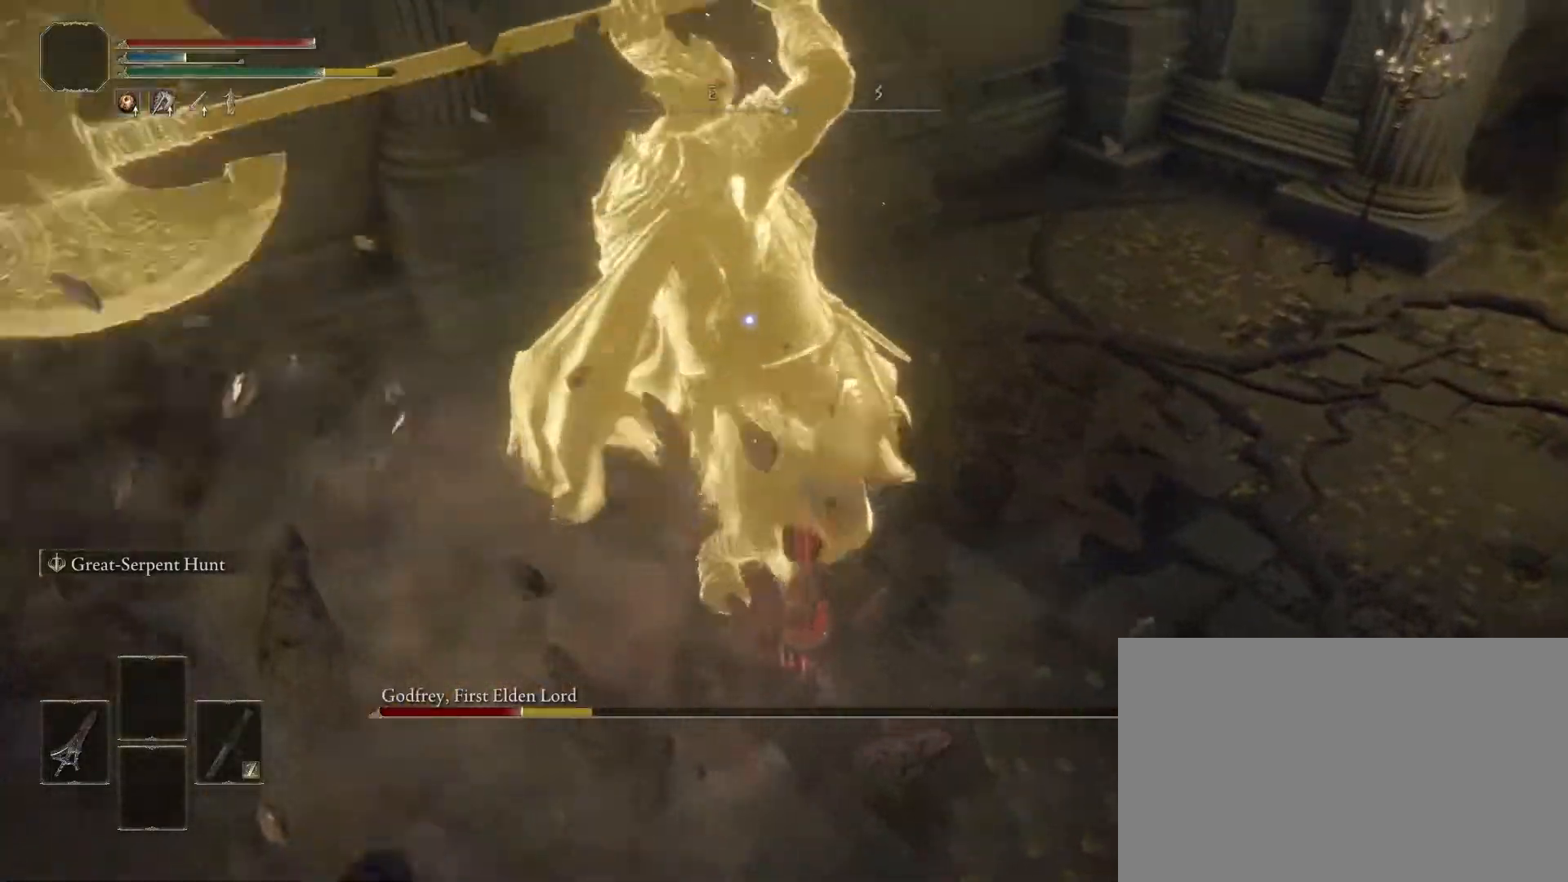
{"buttons": [], "left_stick": "right", "right_stick": "center", "events": [[217, "CIRCLE", "down"], [367, "left_stick", "right"], [383, "CIRCLE", "up"]]}
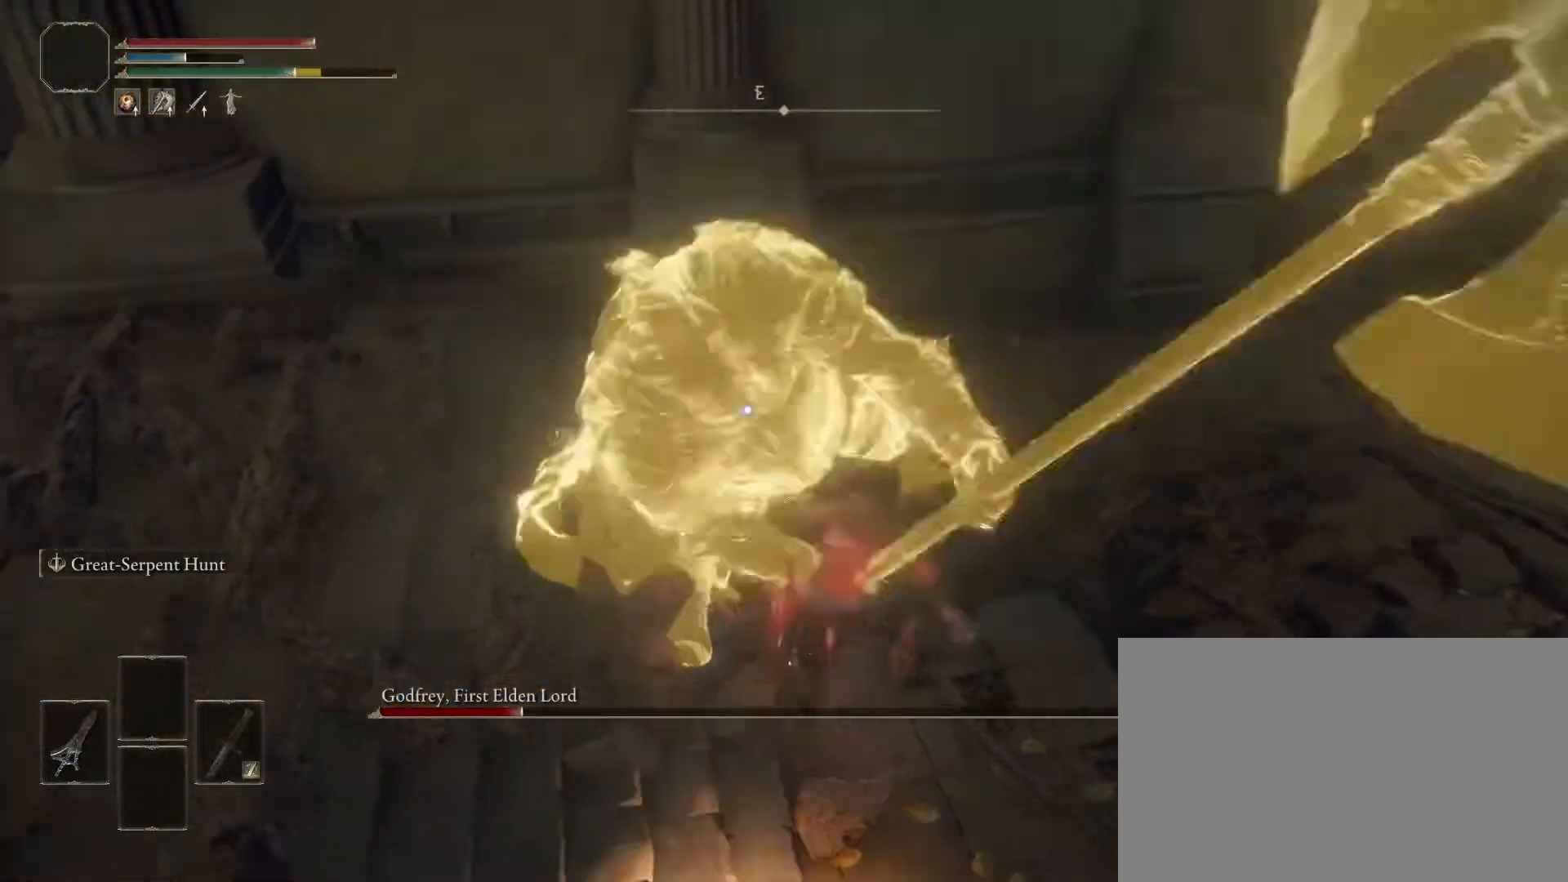
{"buttons": [], "left_stick": "up", "right_stick": "center", "events": [[250, "left_stick", "up-right"], [350, "left_stick", "up"]]}
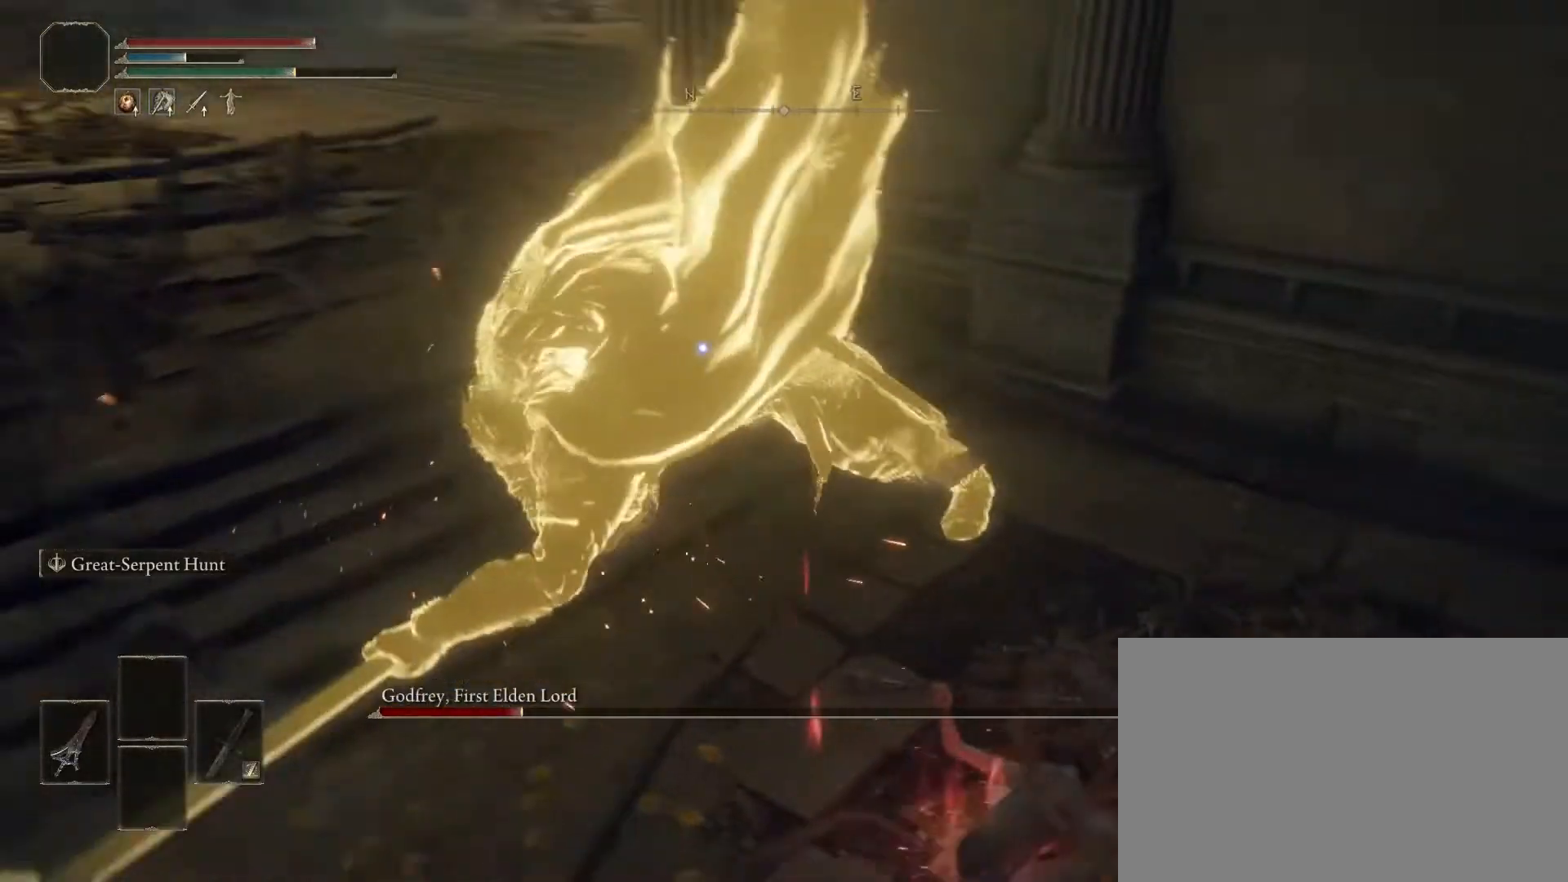
{"buttons": [], "left_stick": "up", "right_stick": "center", "events": []}
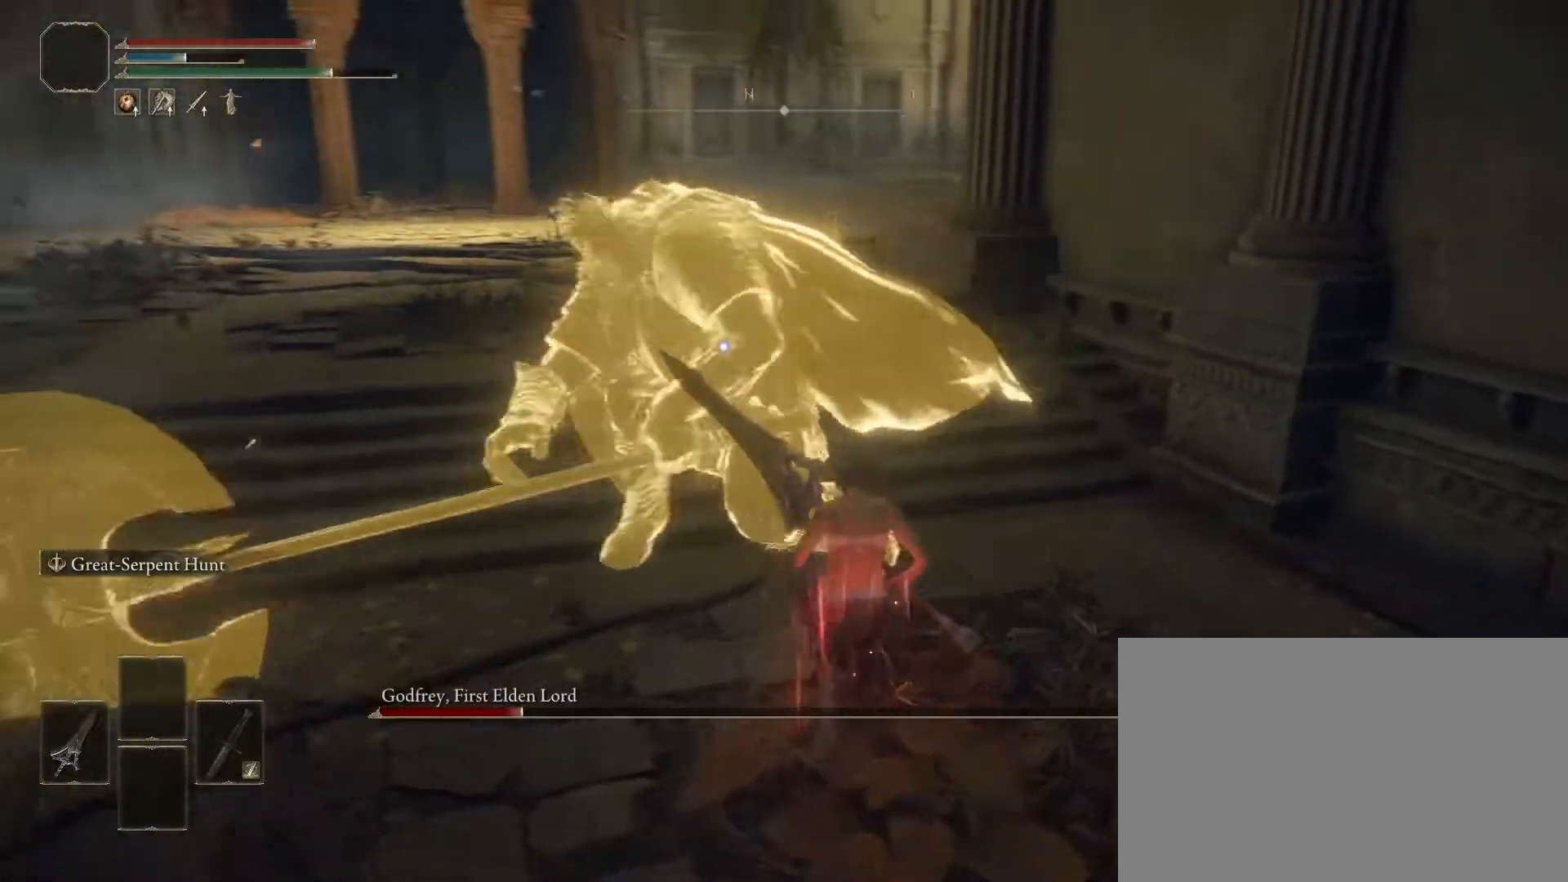
{"buttons": ["CIRCLE"], "left_stick": "up-right", "right_stick": "center", "events": [[83, "CIRCLE", "down"], [117, "left_stick", "up-right"]]}
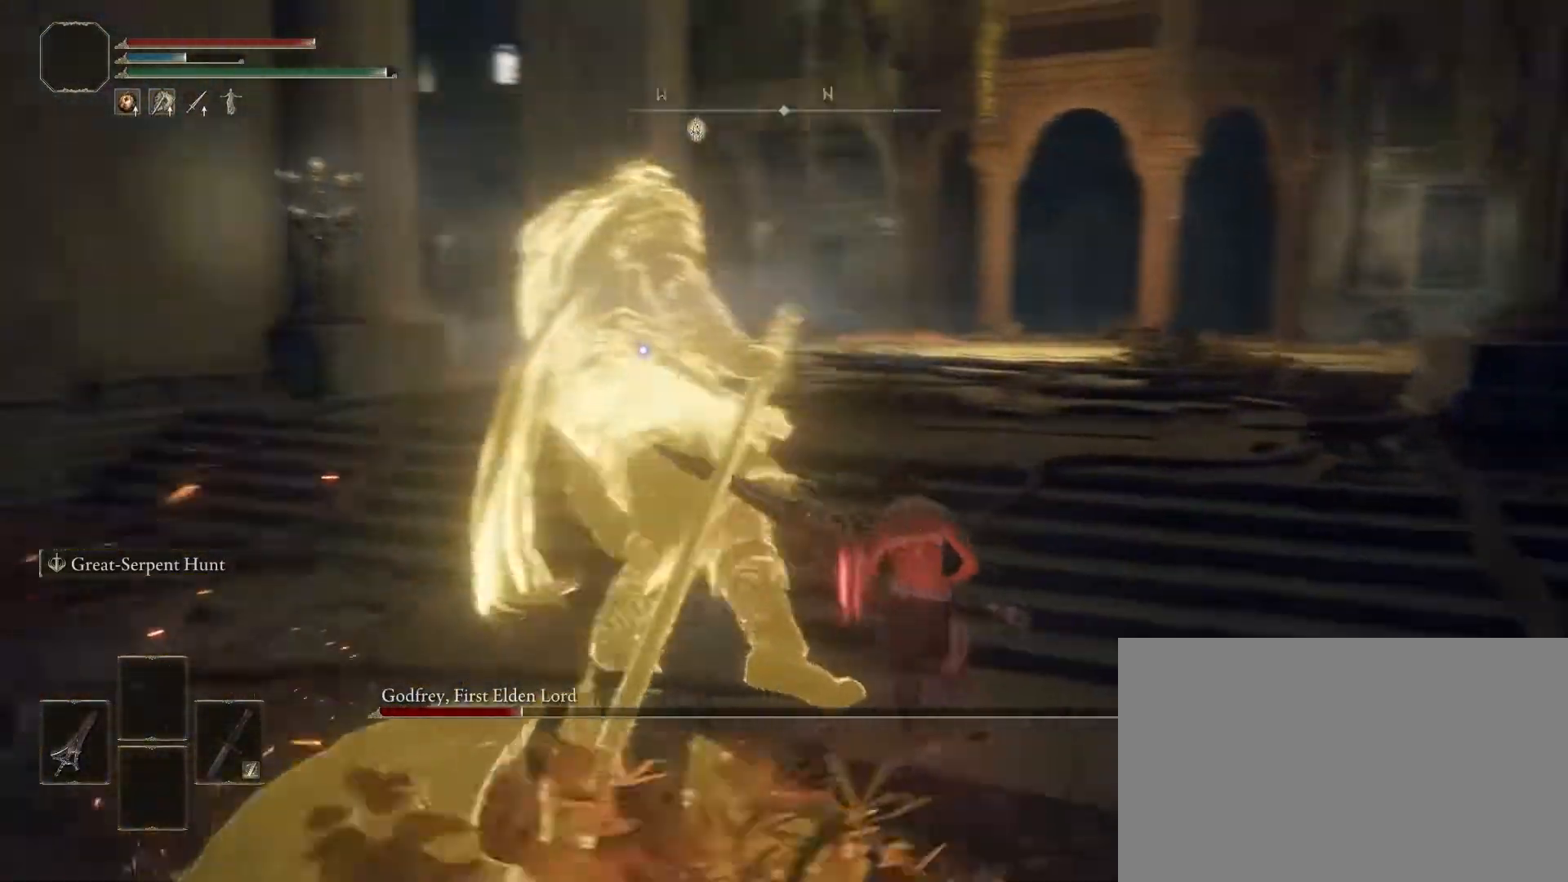
{"buttons": ["CIRCLE"], "left_stick": "up-right", "right_stick": "center", "events": []}
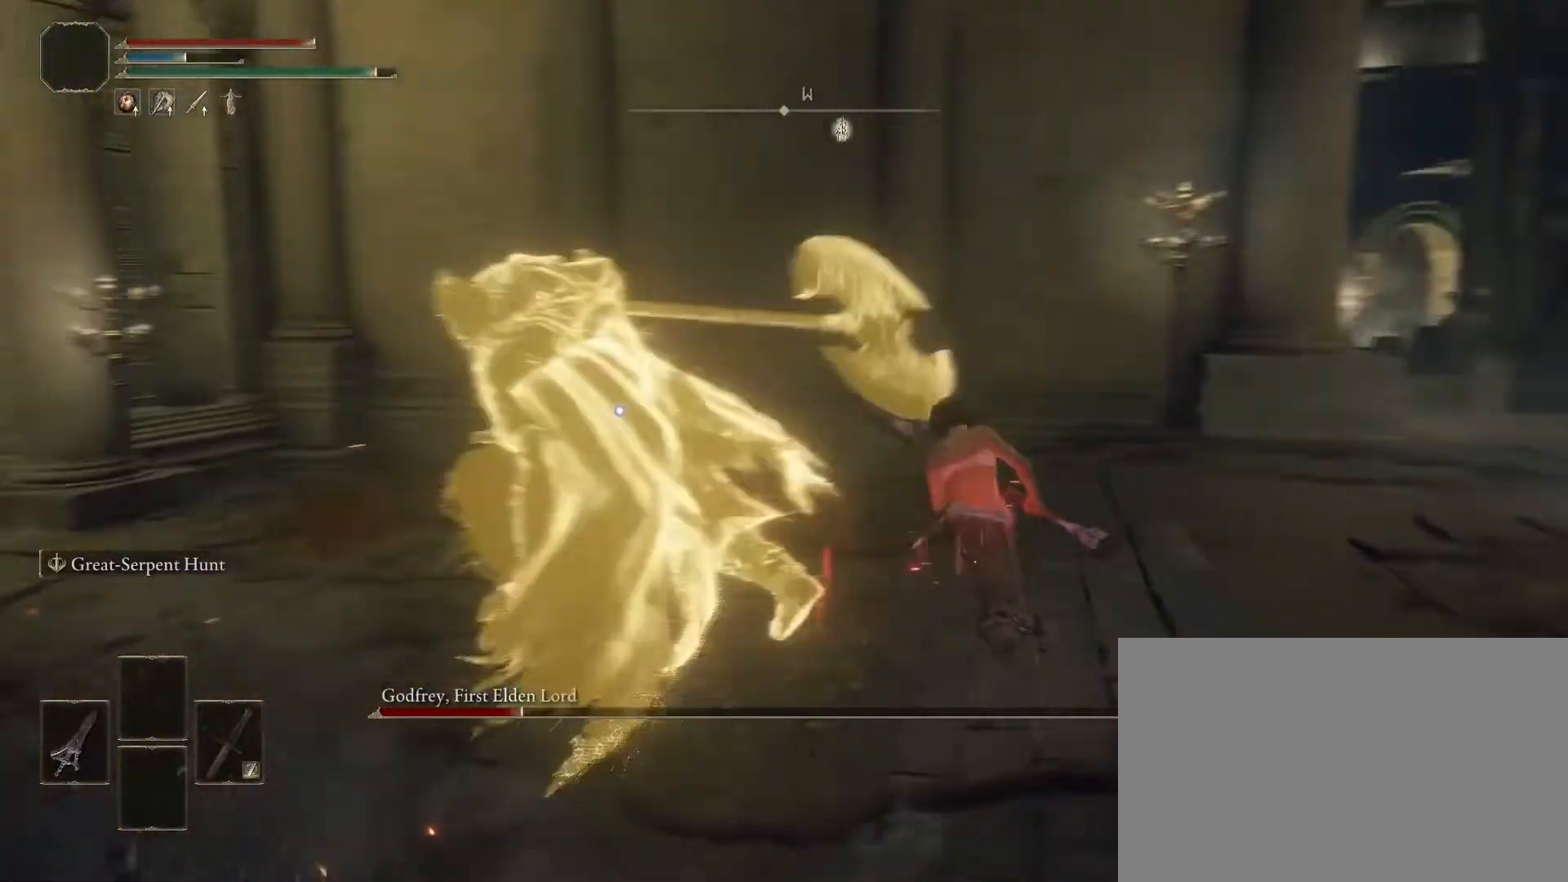
{"buttons": ["CIRCLE"], "left_stick": "up", "right_stick": "center", "events": [[250, "R1", "down"], [350, "left_stick", "up"], [383, "R1", "up"]]}
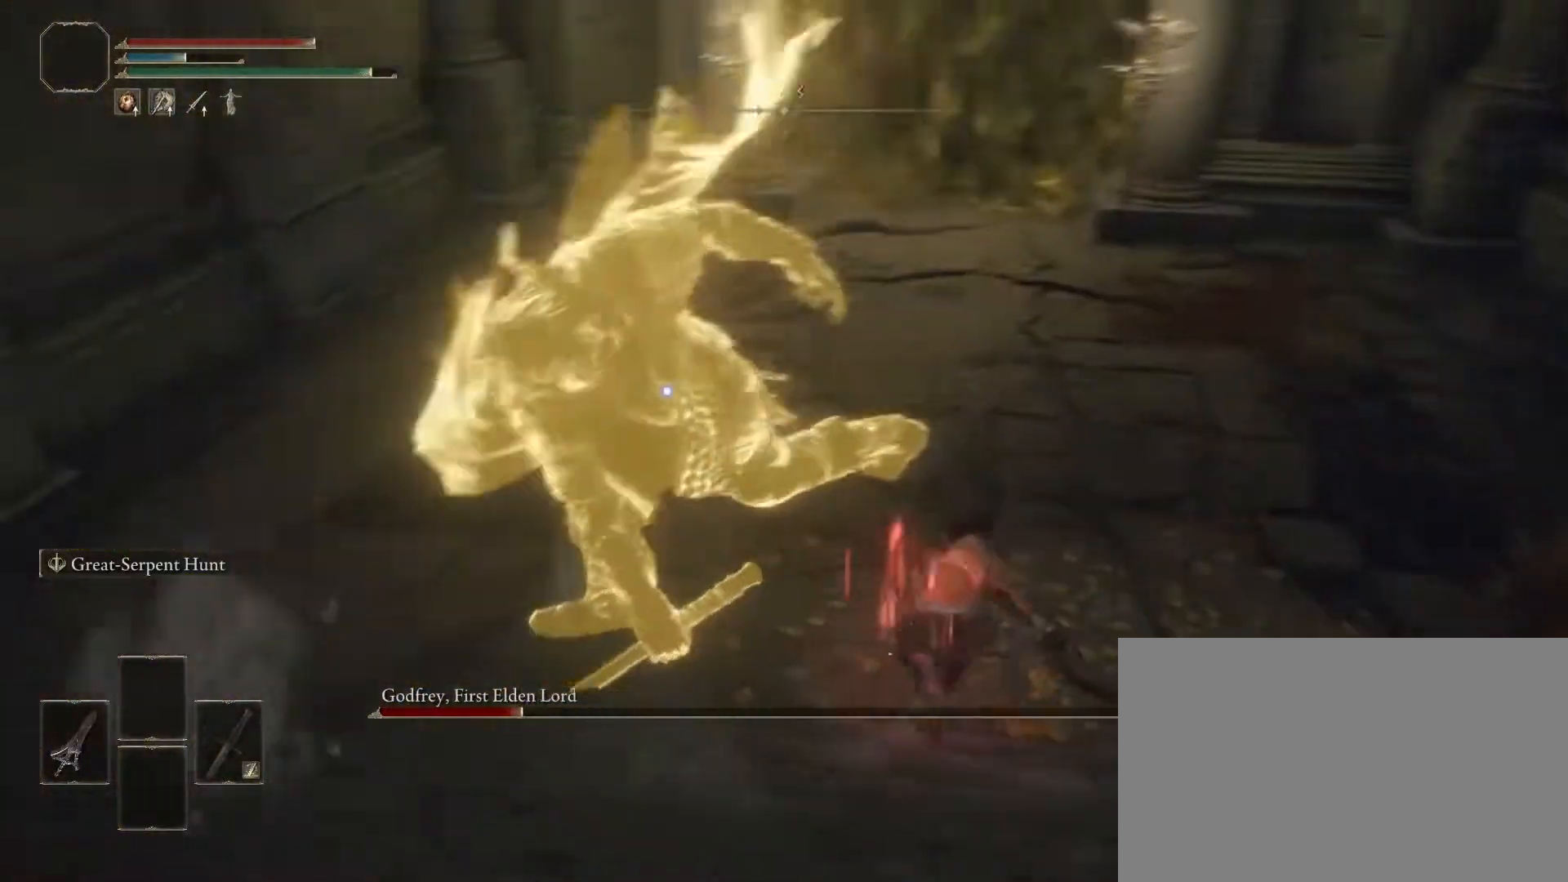
{"buttons": ["CIRCLE"], "left_stick": "up-left", "right_stick": "center", "events": [[33, "left_stick", "up-left"]]}
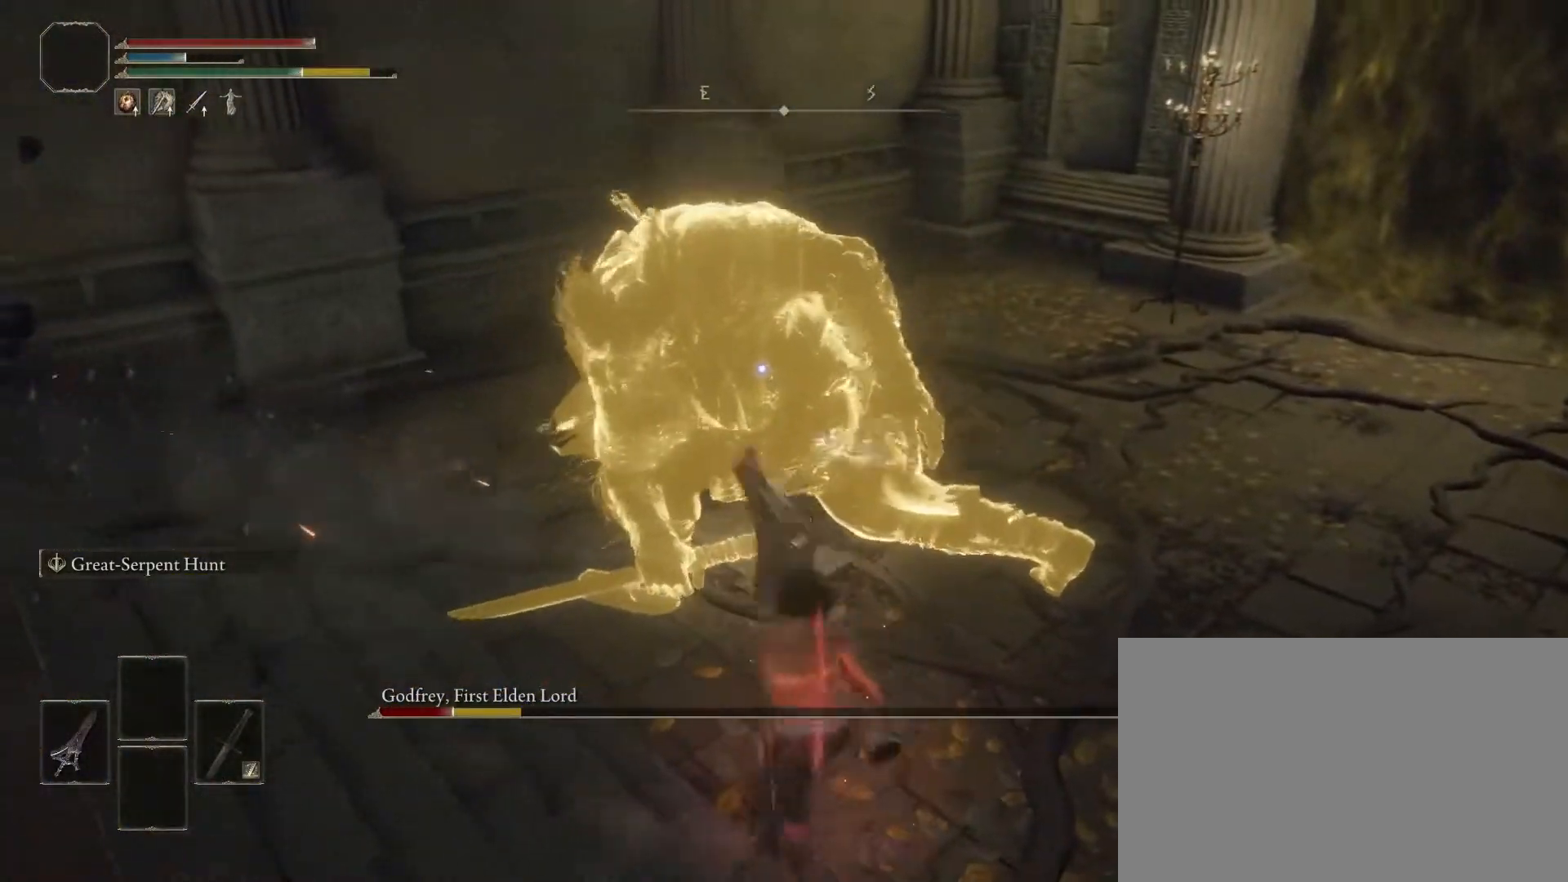
{"buttons": ["R1"], "left_stick": "up", "right_stick": "center", "events": [[267, "left_stick", "up"], [283, "CIRCLE", "up"], [467, "R1", "down"]]}